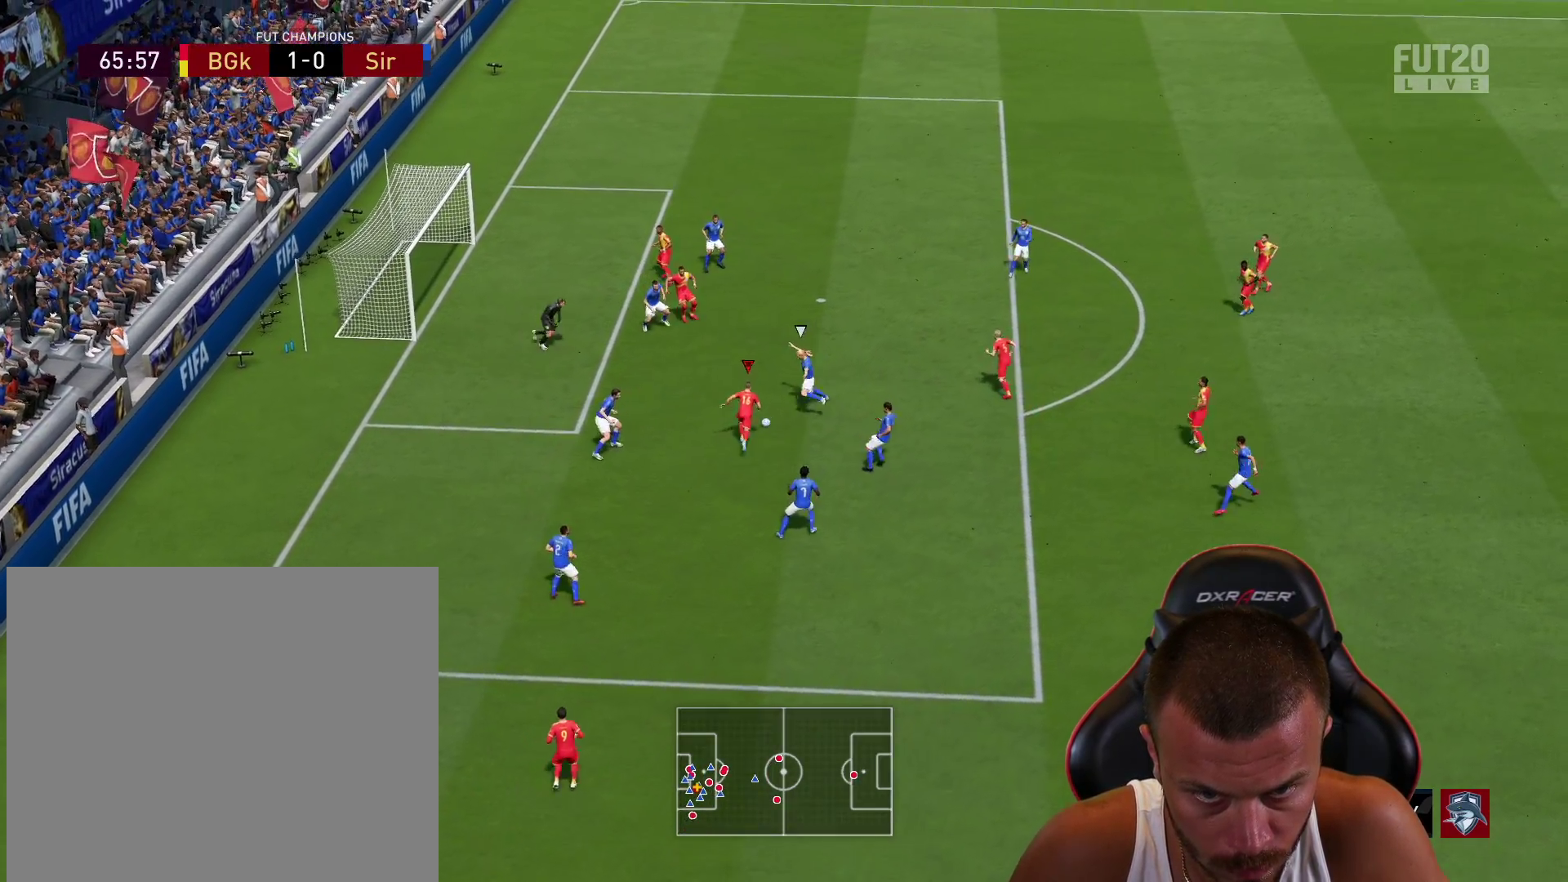
Gameplay with a controller (PlayStation layout); each line is a JSON object with the inputs held at the frame after it. "events" lists button and stick changes between this image and that frame as [ms after this image, input, new state], when the widget could be followed in between.
{"buttons": [], "left_stick": "left", "right_stick": "center", "events": [[500, "L3", "up"]]}
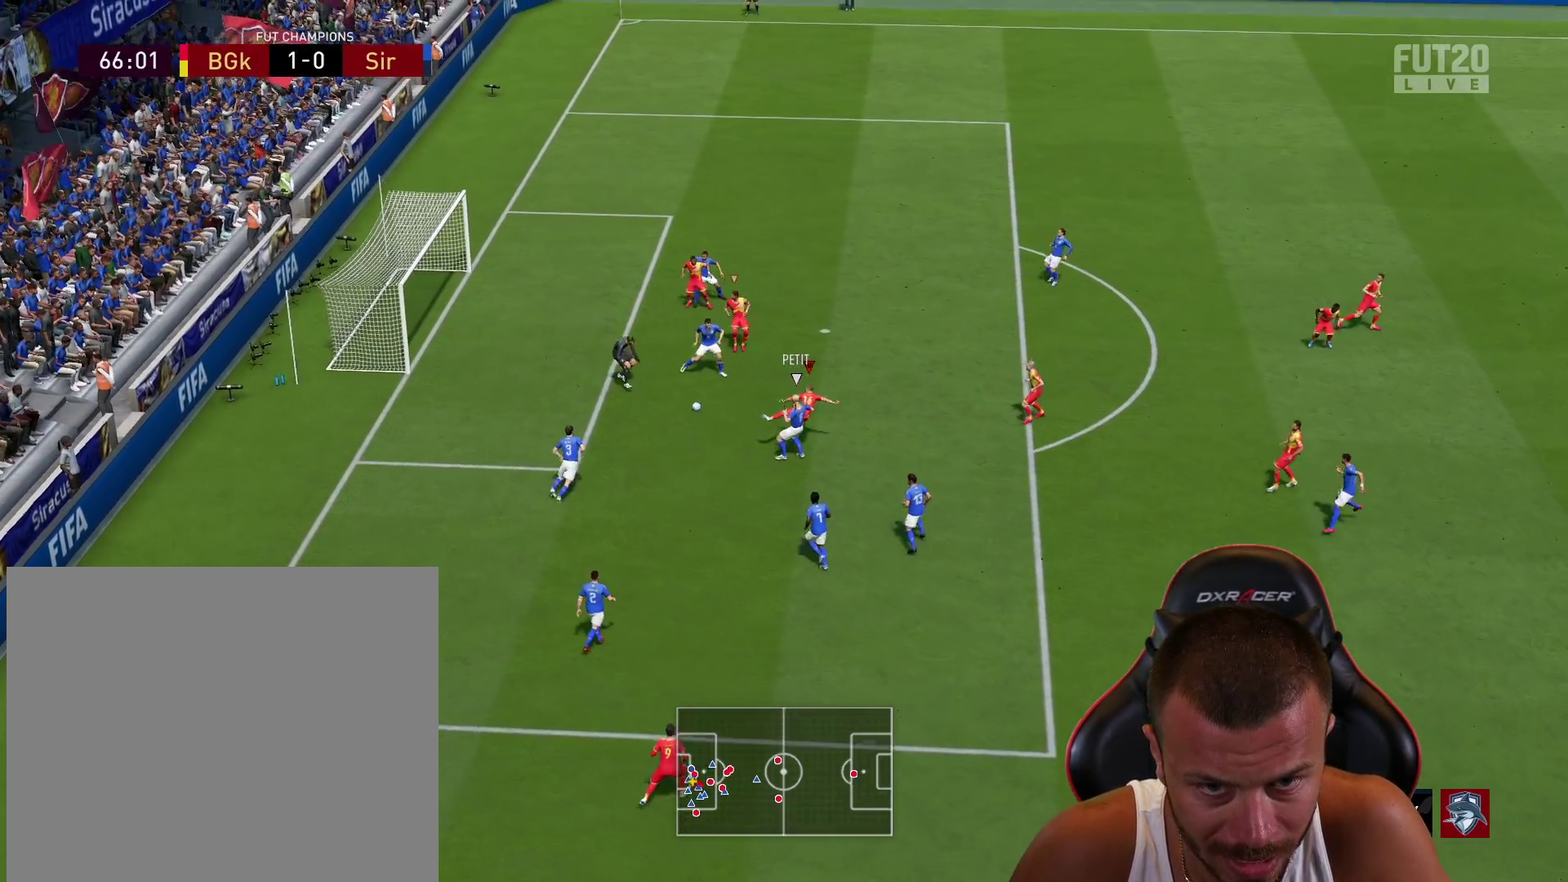
{"buttons": ["L2"], "left_stick": "down-right", "right_stick": "center", "events": [[184, "L2", "down"], [217, "left_stick", "down-right"]]}
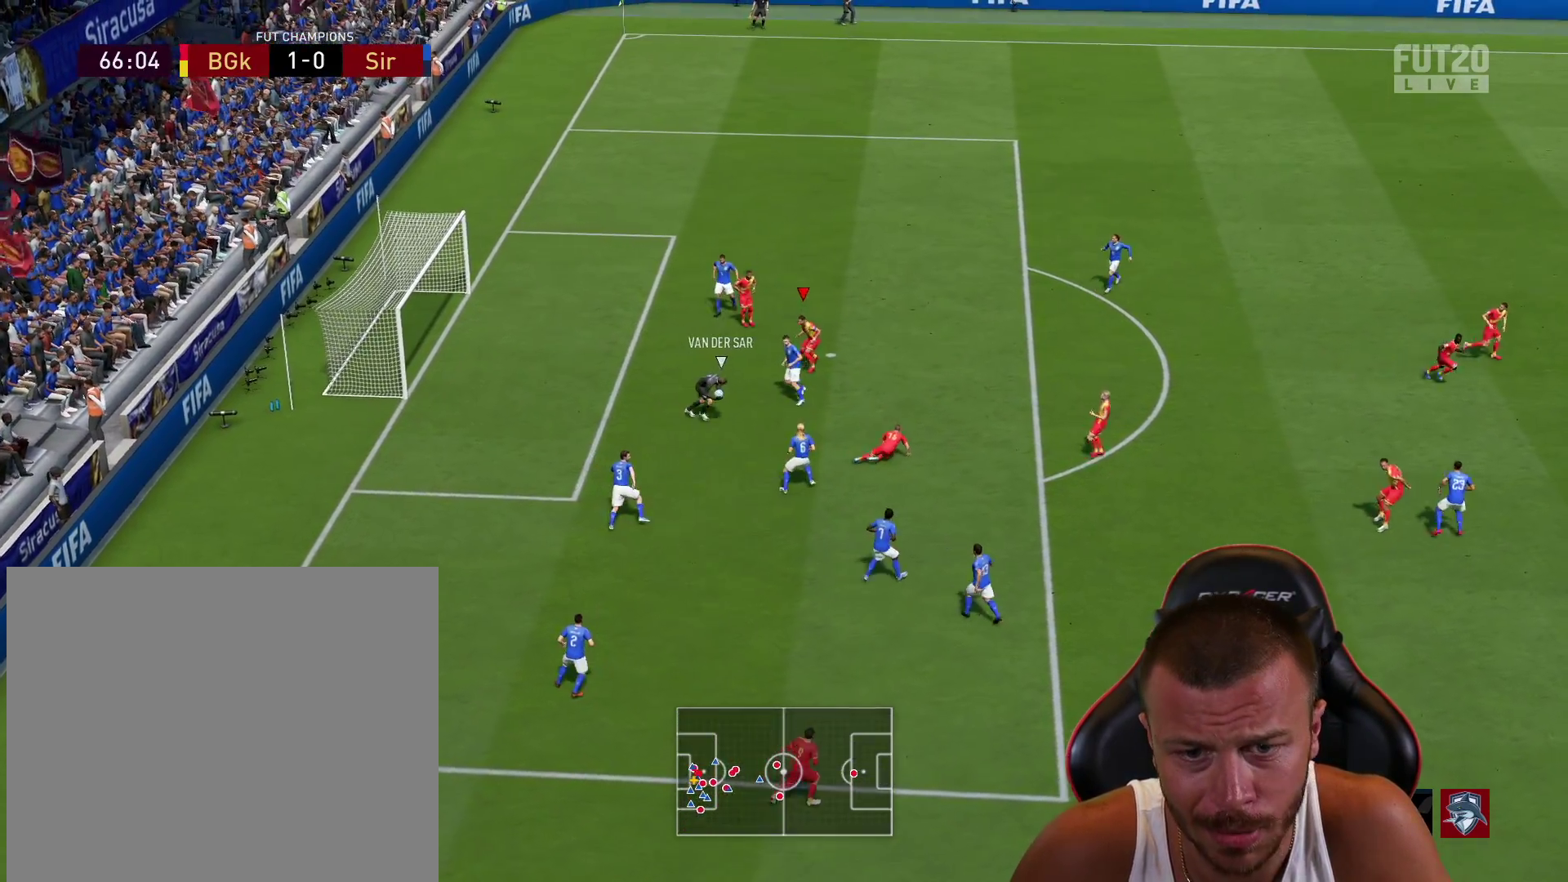
{"buttons": ["L2"], "left_stick": "right", "right_stick": "center", "events": [[200, "left_stick", "right"]]}
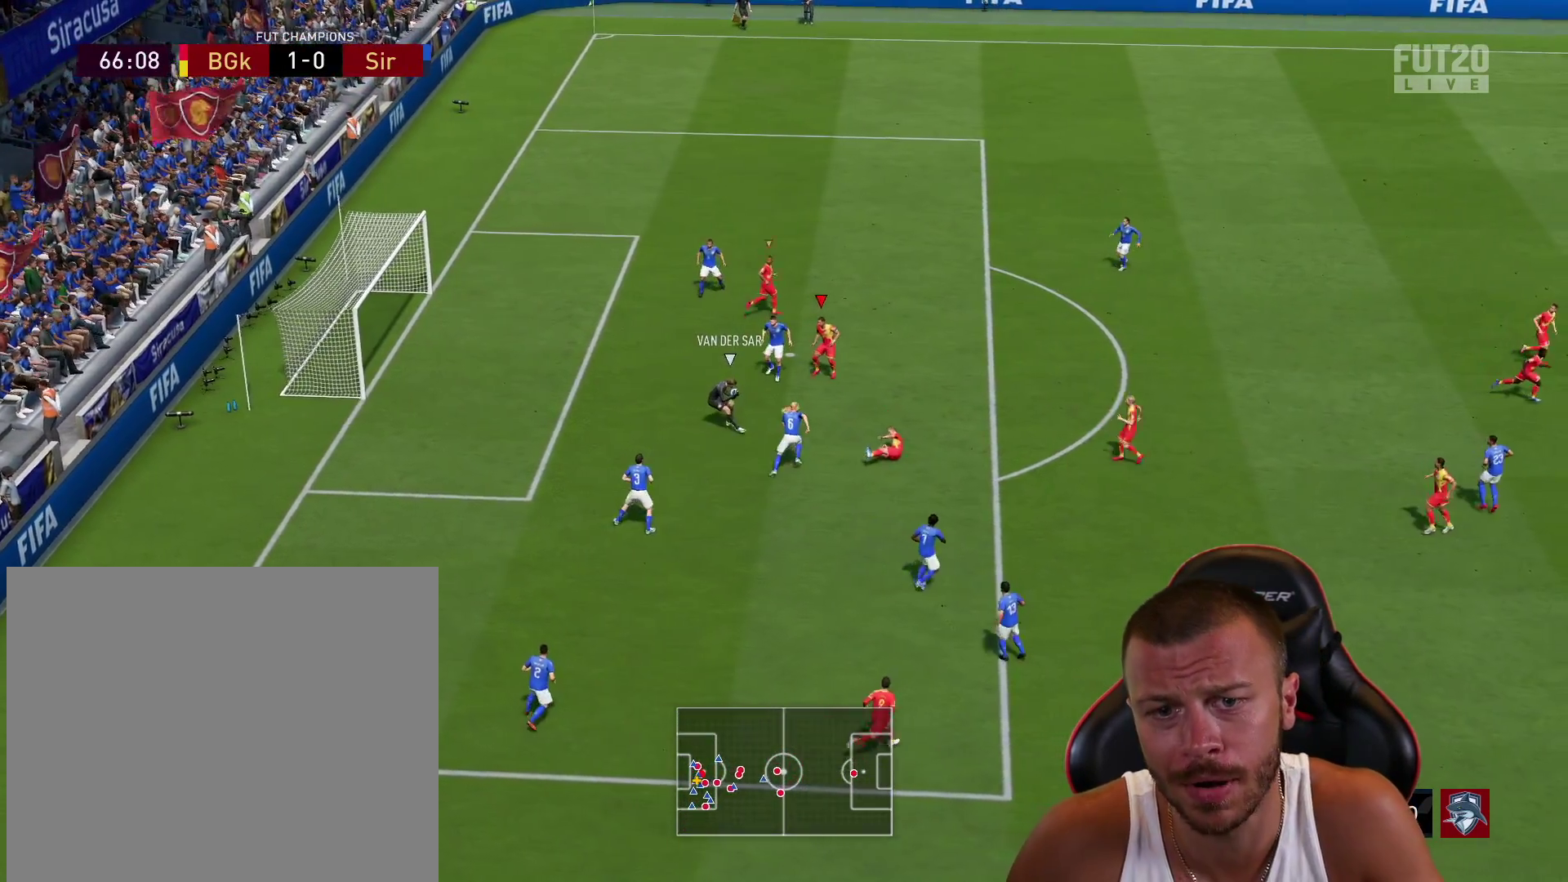
{"buttons": ["L2", "R1"], "left_stick": "up-right", "right_stick": "center", "events": [[201, "left_stick", "up-right"], [267, "R1", "down"]]}
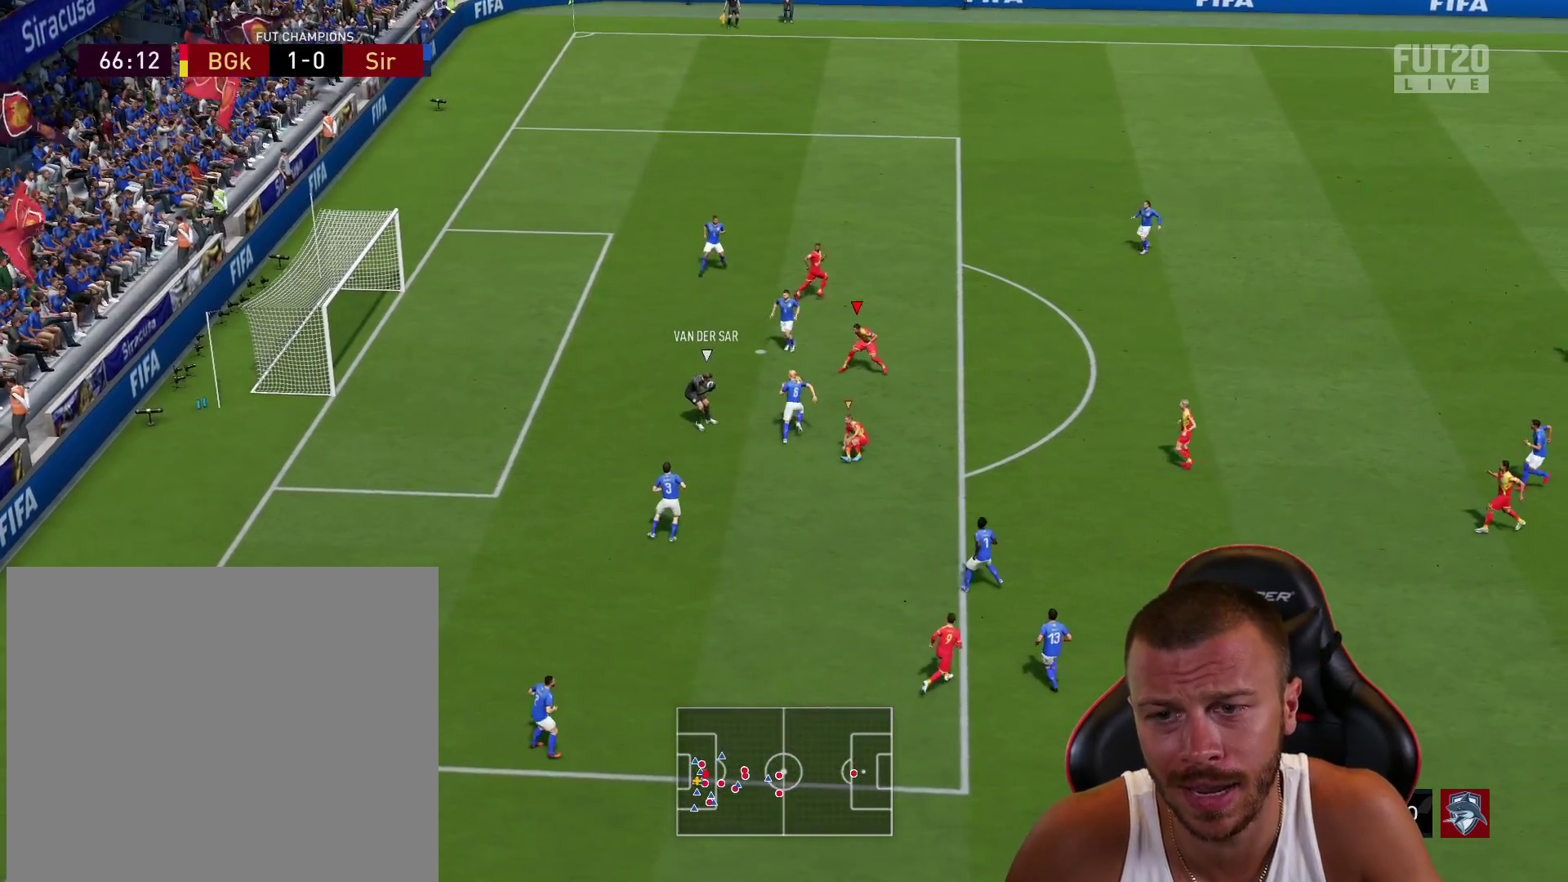
{"buttons": [], "left_stick": "center", "right_stick": "center", "events": [[84, "right_stick", "up-right"], [150, "left_stick", "up"], [200, "right_stick", "center"], [317, "R2", "down"], [367, "L2", "up"], [401, "R1", "up"], [401, "R2", "up"], [401, "left_stick", "center"]]}
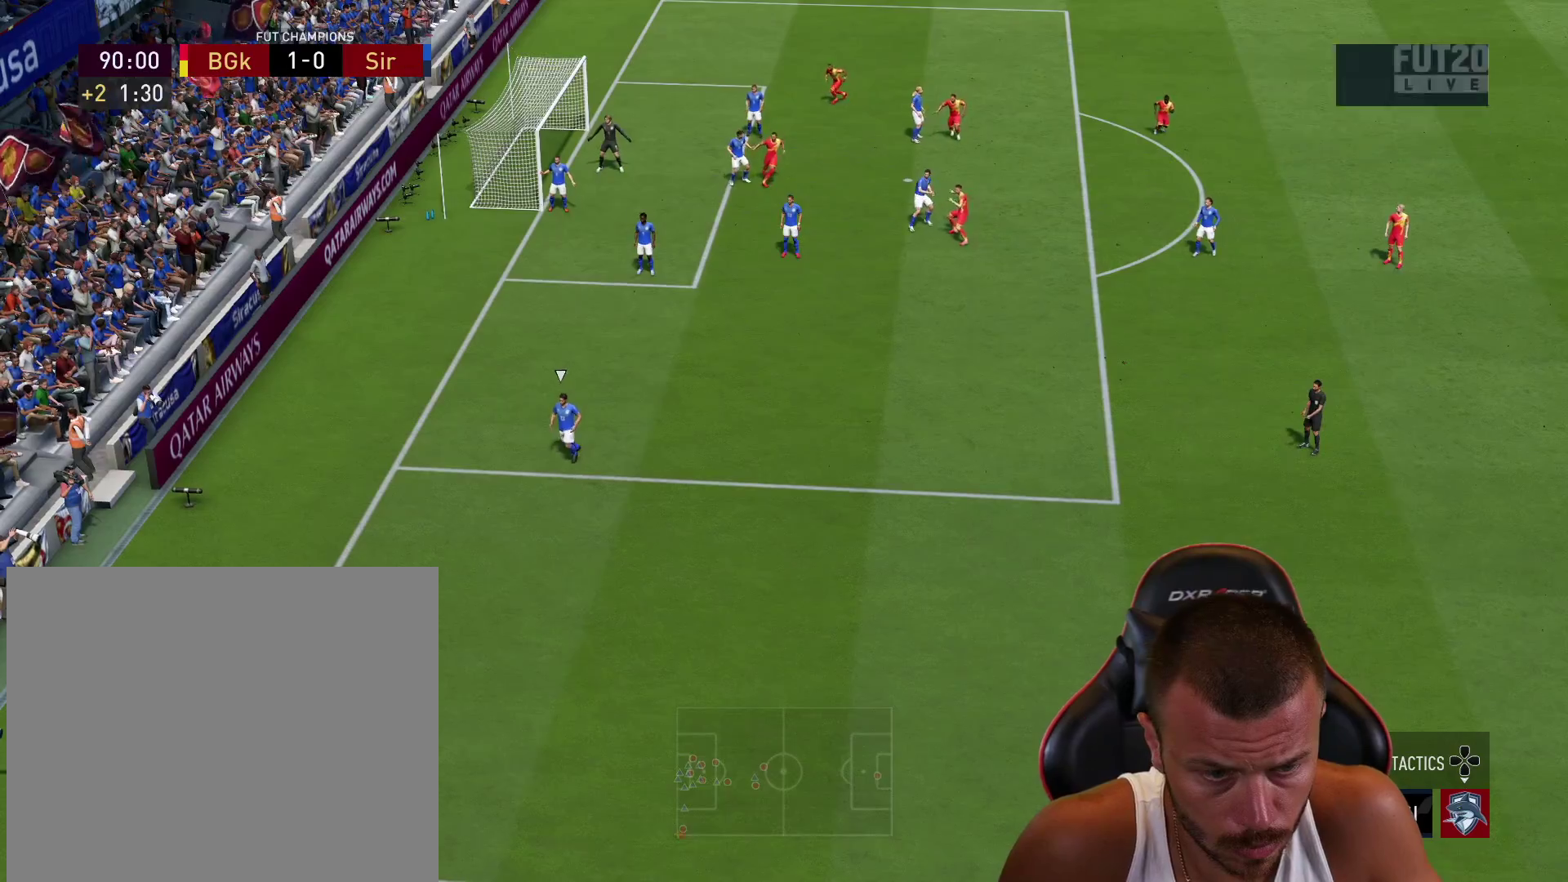
{"buttons": [], "left_stick": "right", "right_stick": "center", "events": [[217, "left_stick", "right"]]}
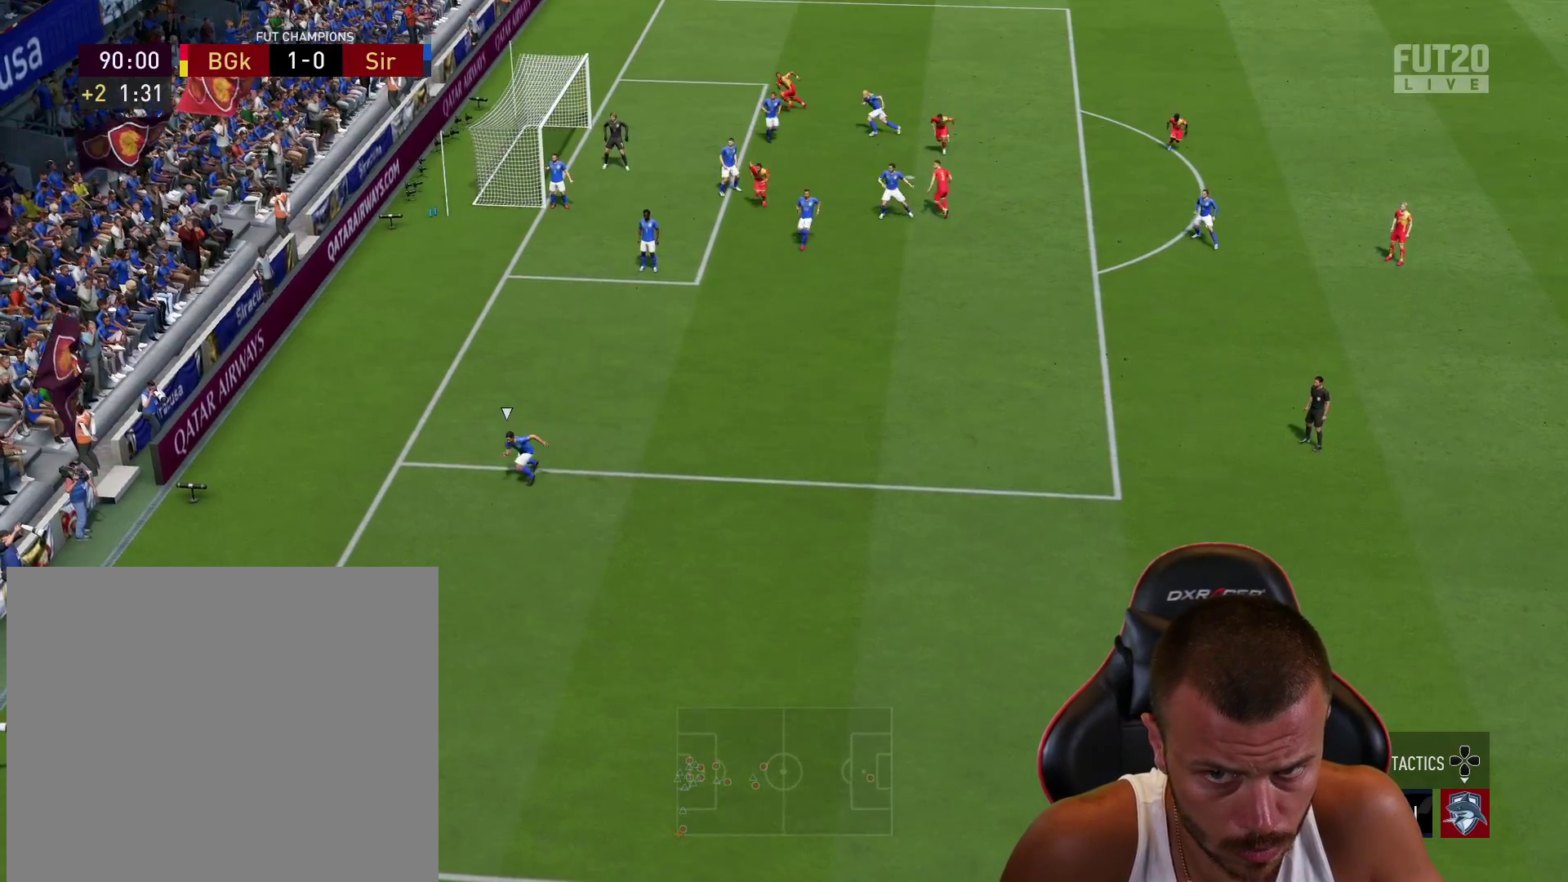
{"buttons": [], "left_stick": "right", "right_stick": "center", "events": []}
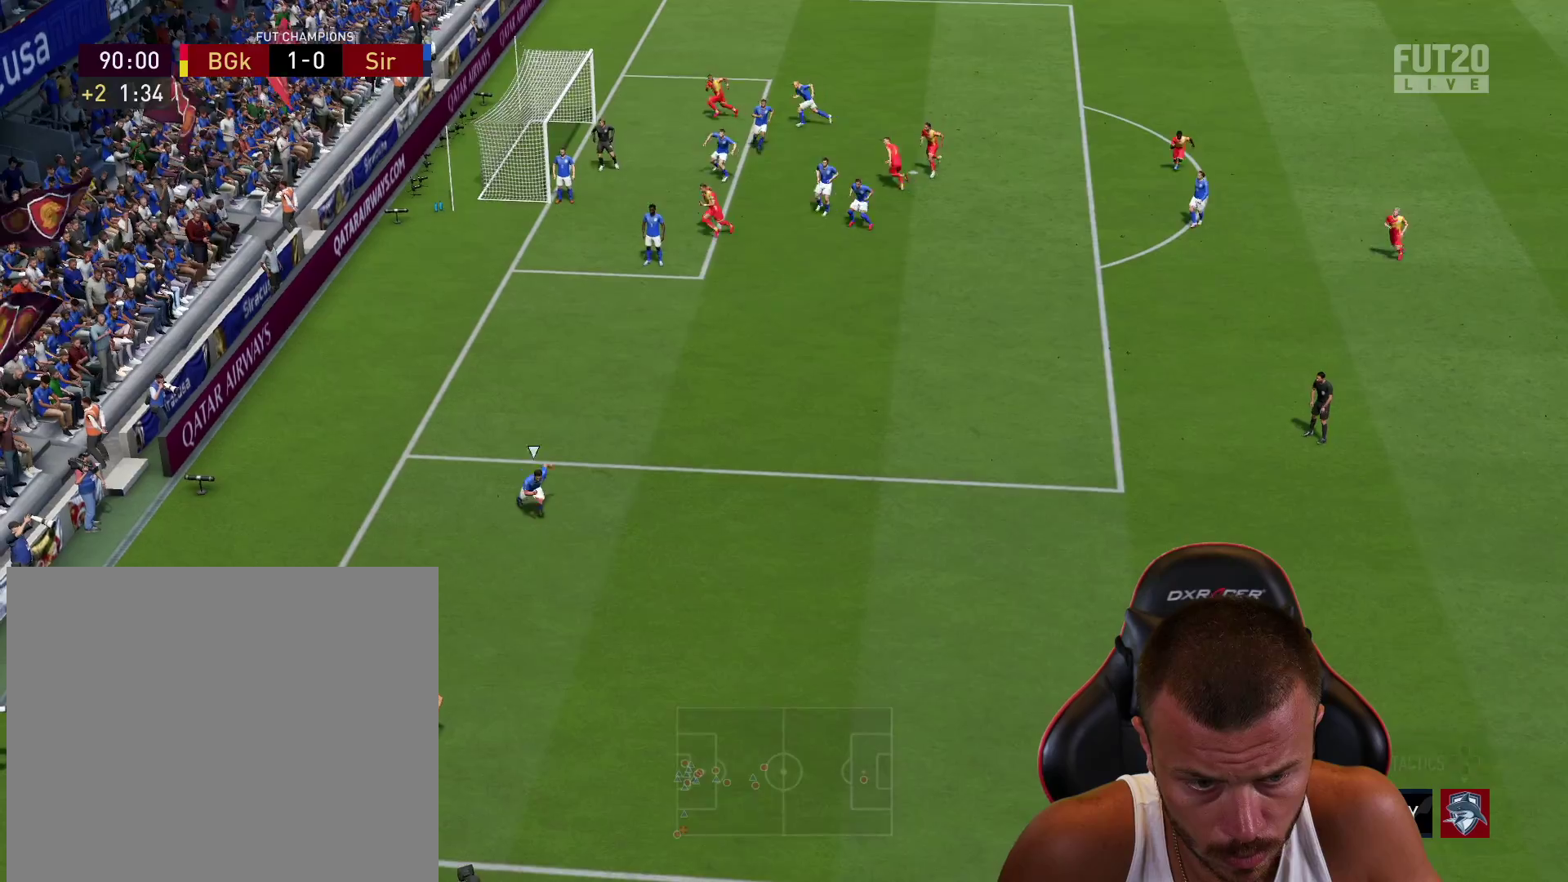
{"buttons": [], "left_stick": "up-left", "right_stick": "center", "events": [[33, "R1", "down"], [83, "left_stick", "left"], [250, "R1", "up"], [333, "left_stick", "up-left"]]}
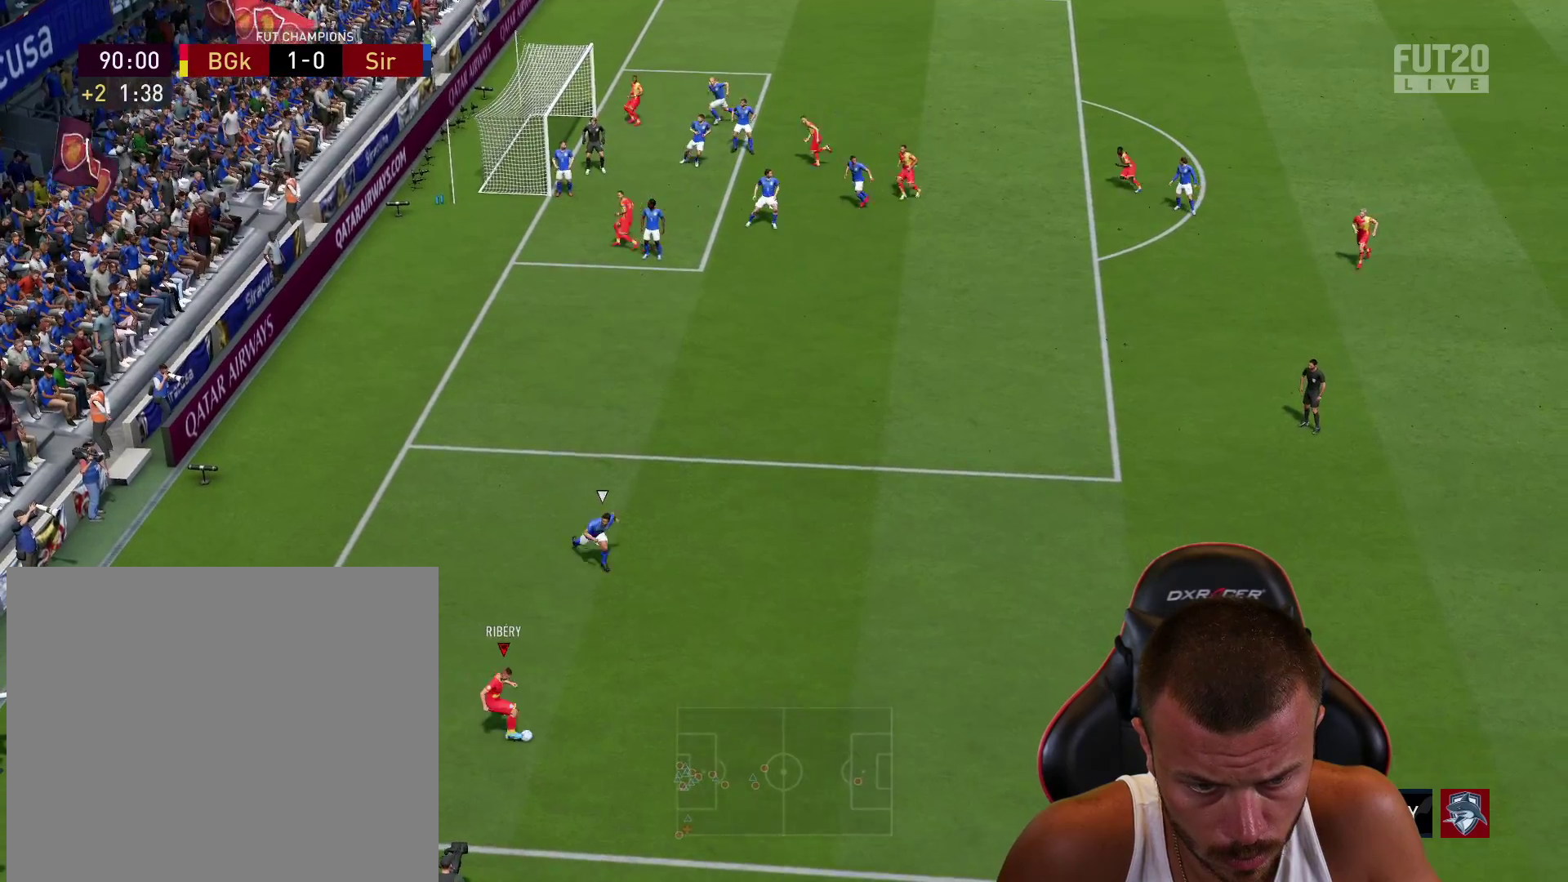
{"buttons": [], "left_stick": "up-left", "right_stick": "center", "events": []}
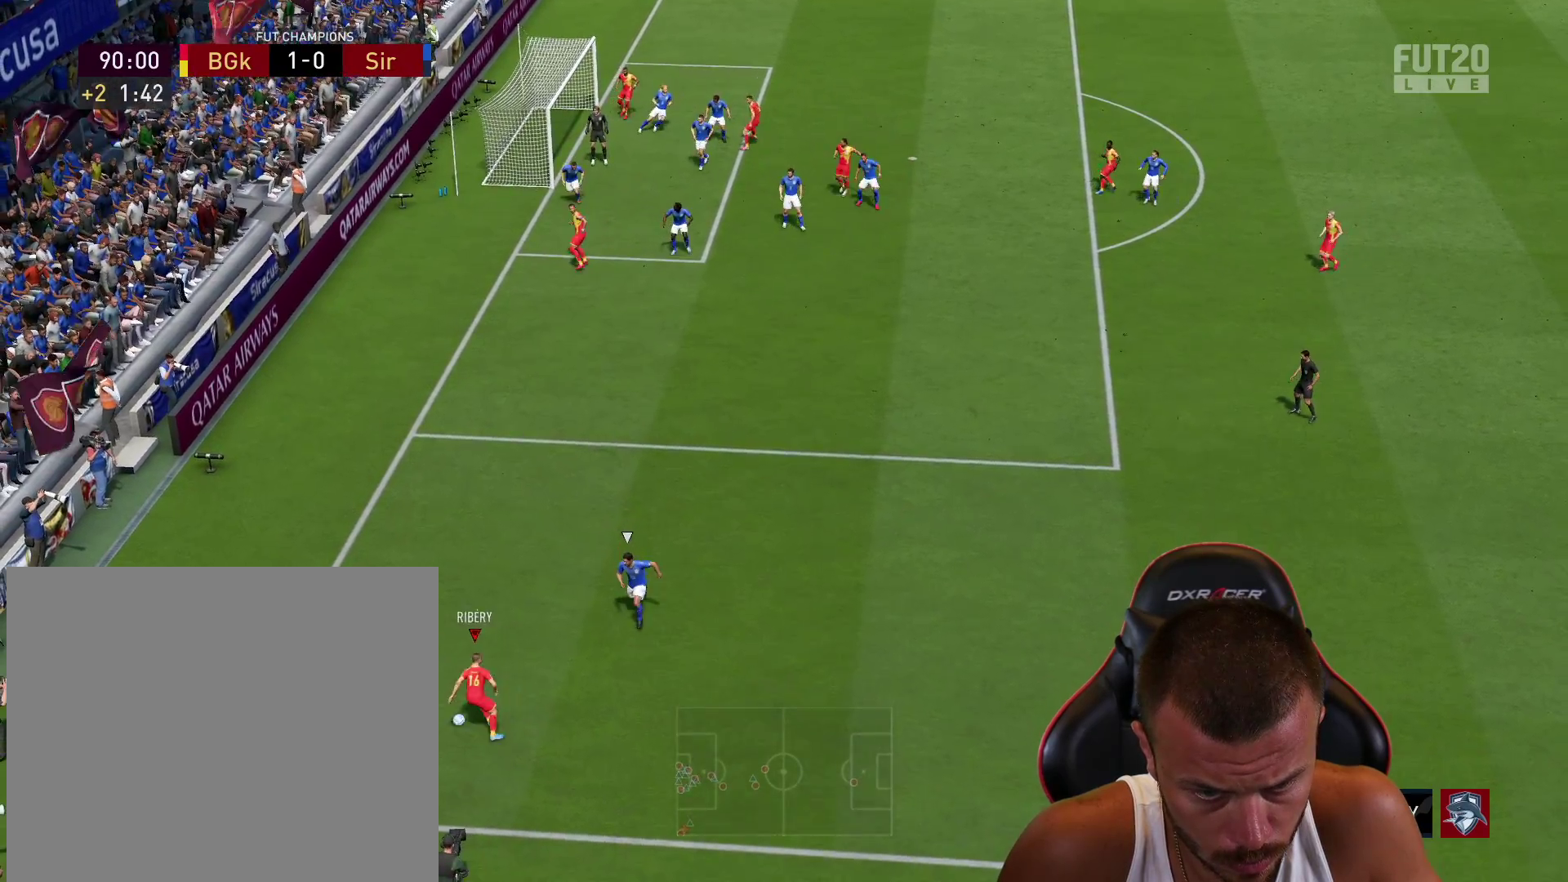
{"buttons": [], "left_stick": "center", "right_stick": "center", "events": [[100, "left_stick", "center"], [167, "R2", "down"], [300, "R2", "up"]]}
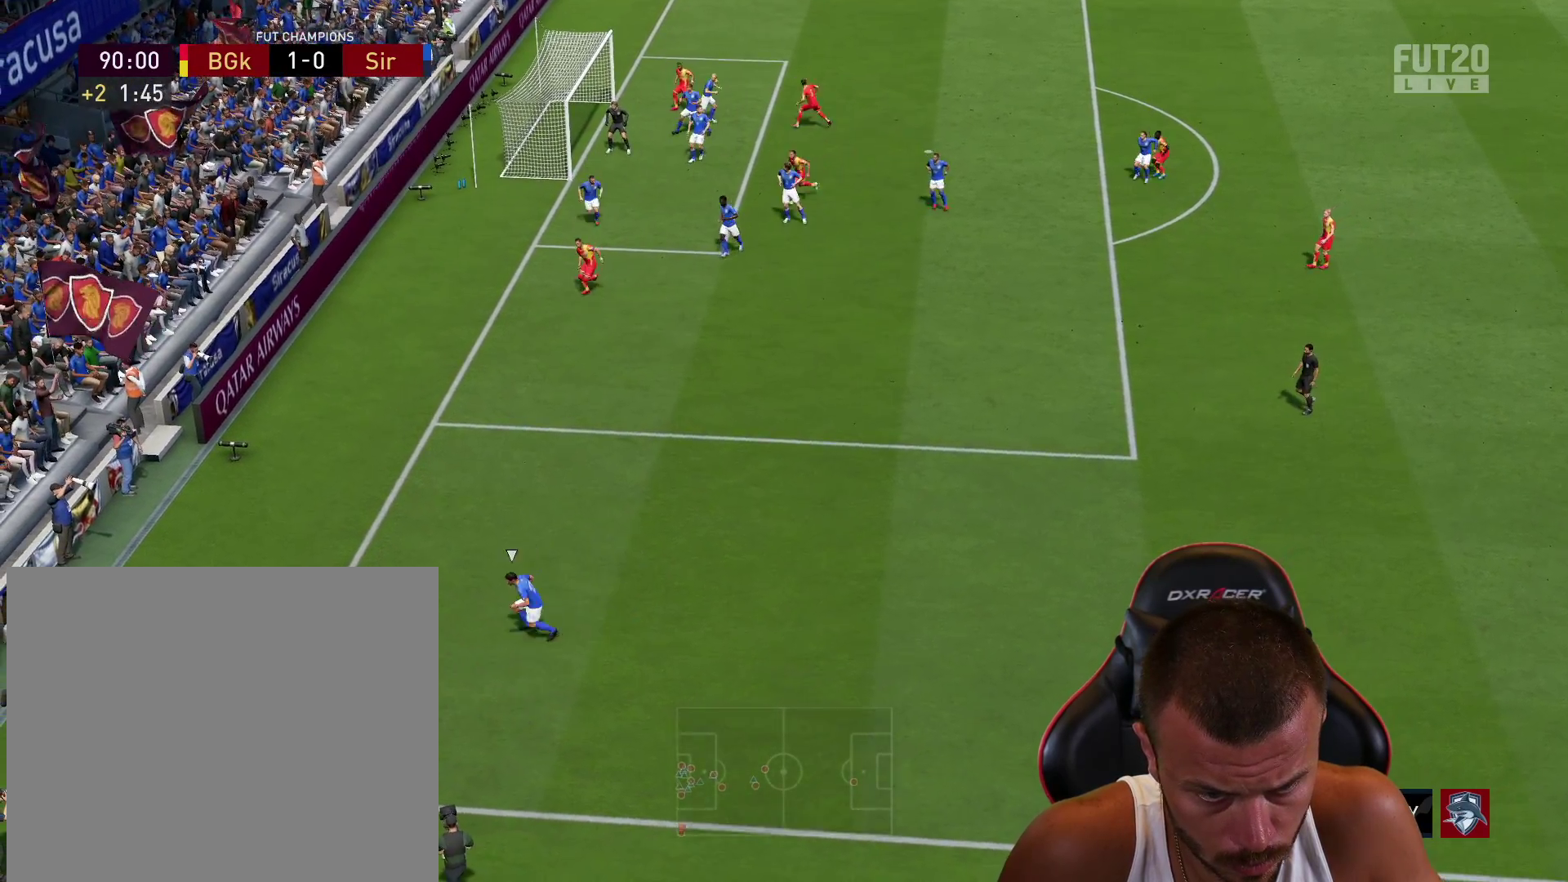
{"buttons": [], "left_stick": "up-right", "right_stick": "center", "events": [[67, "left_stick", "down"], [351, "left_stick", "center"], [451, "left_stick", "up-right"]]}
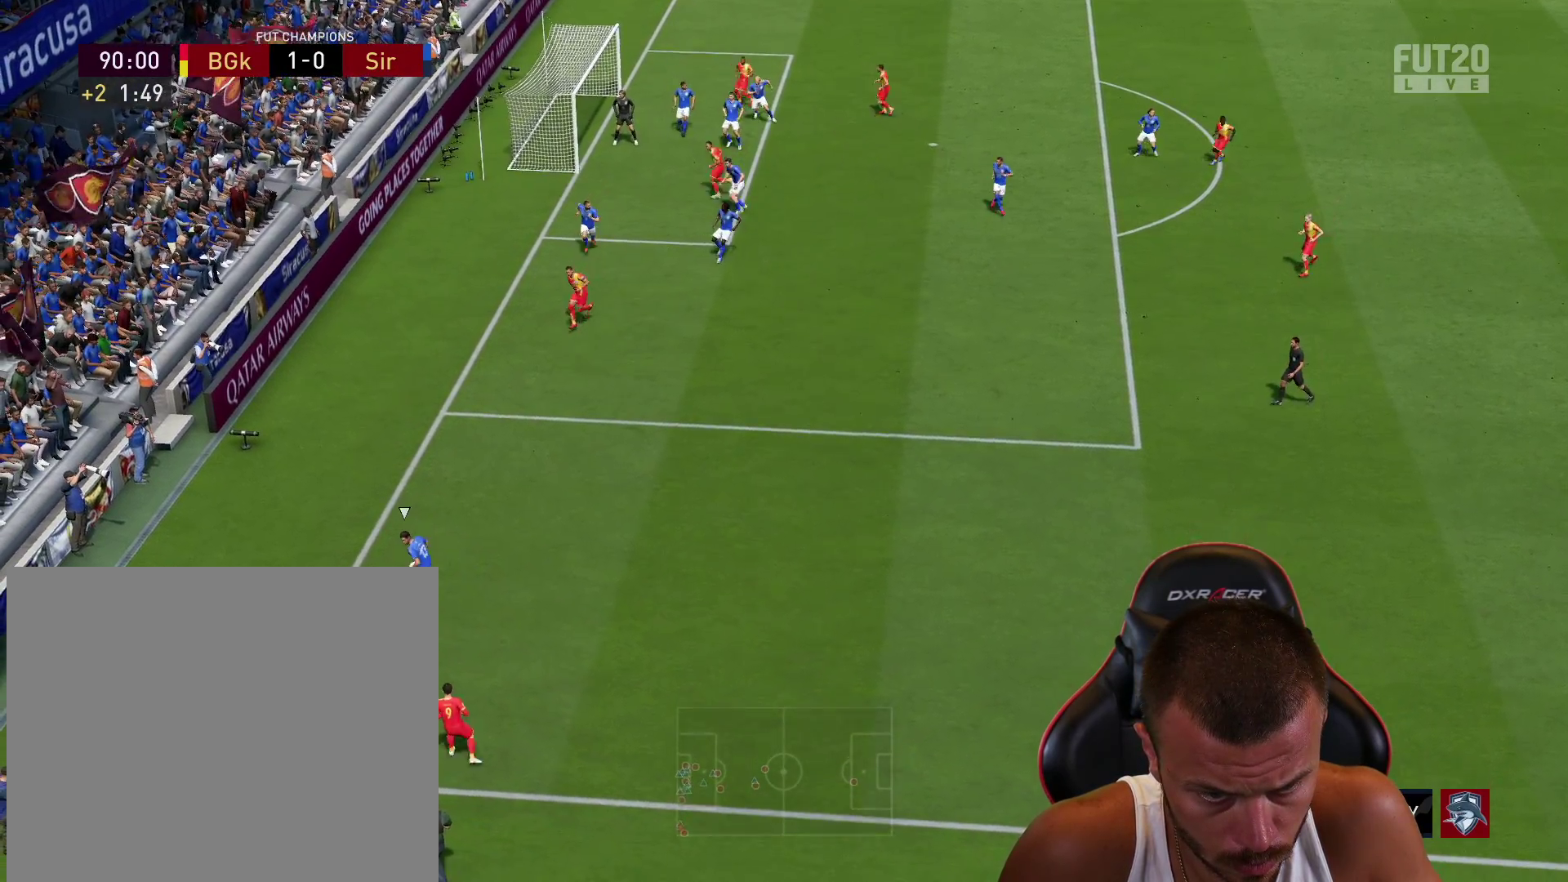
{"buttons": [], "left_stick": "up", "right_stick": "center", "events": [[217, "left_stick", "left"], [350, "left_stick", "up-left"], [484, "left_stick", "up"]]}
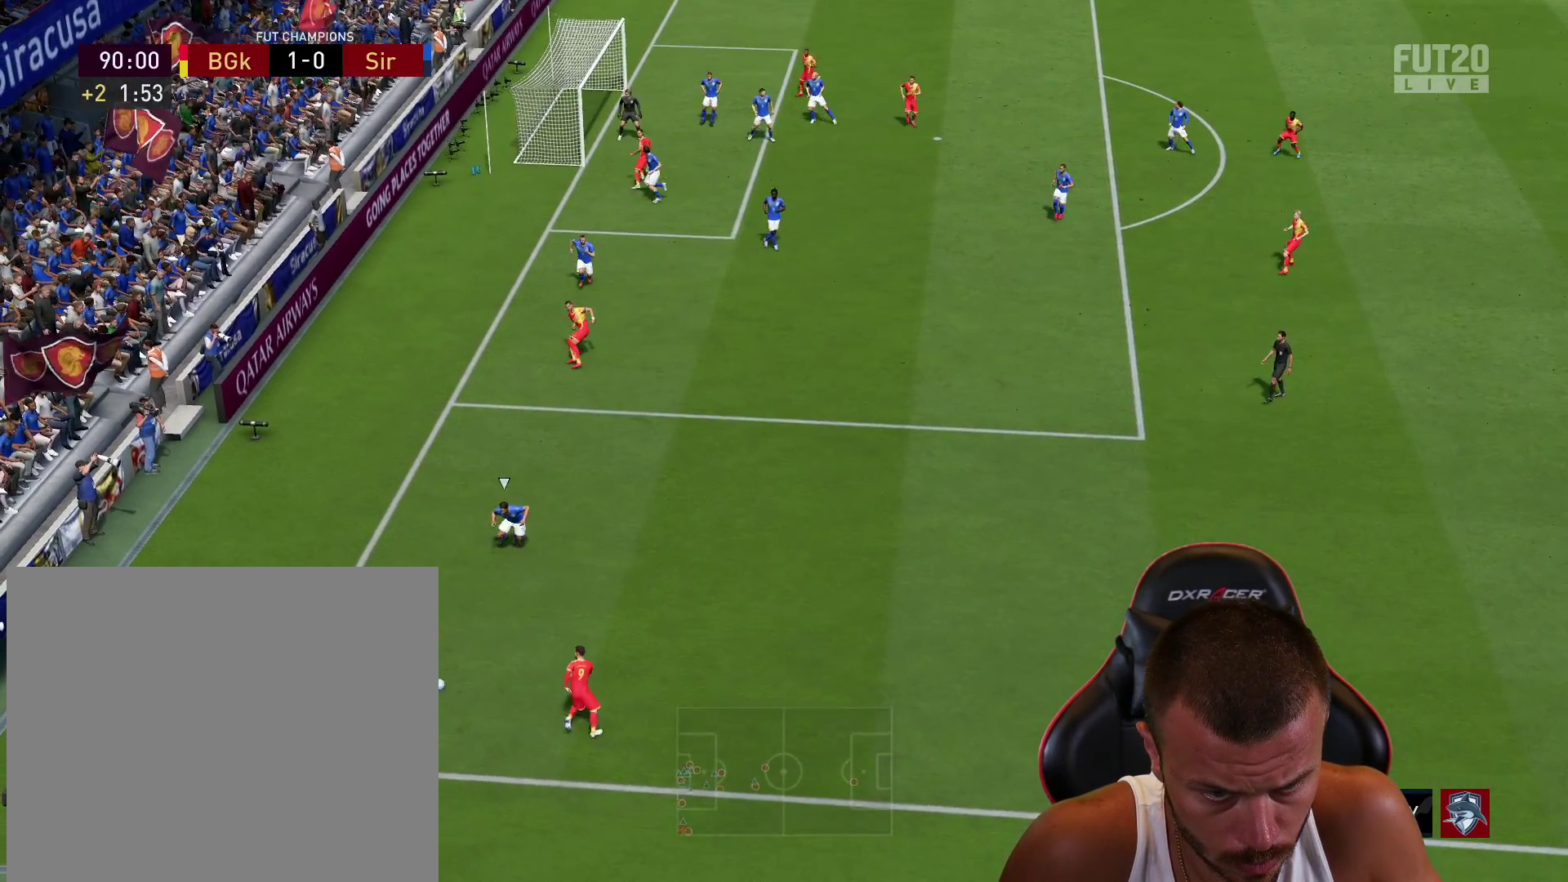
{"buttons": [], "left_stick": "up", "right_stick": "center", "events": [[301, "CROSS", "down"], [384, "CROSS", "up"]]}
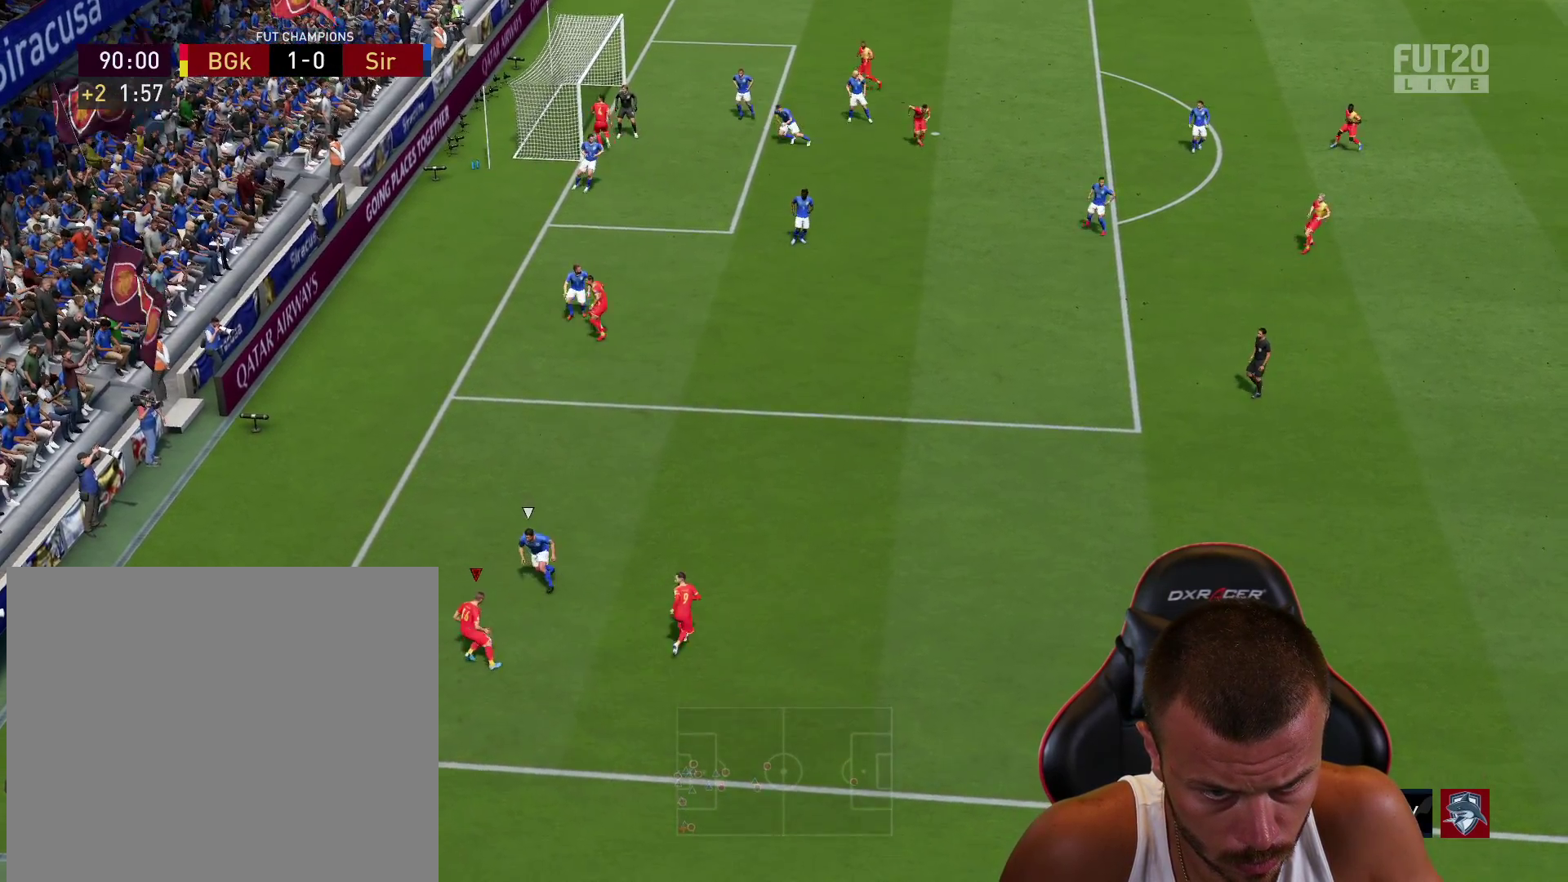
{"buttons": ["L2"], "left_stick": "right", "right_stick": "center", "events": [[283, "left_stick", "down"], [350, "left_stick", "down-right"], [383, "L2", "down"], [450, "left_stick", "right"]]}
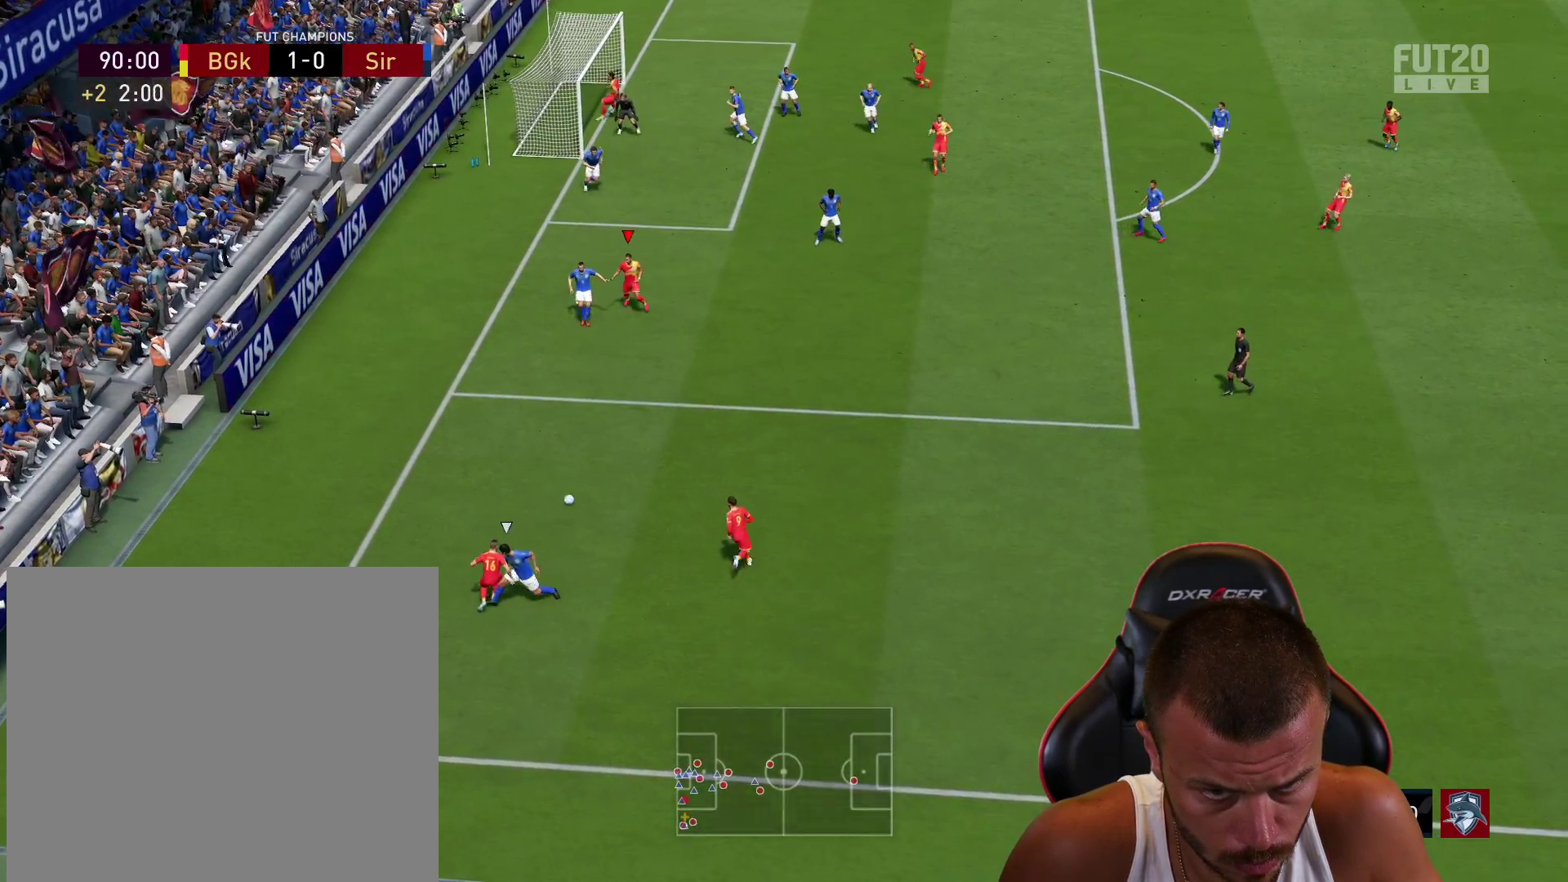
{"buttons": ["L2"], "left_stick": "up-right", "right_stick": "center", "events": [[467, "left_stick", "up-right"]]}
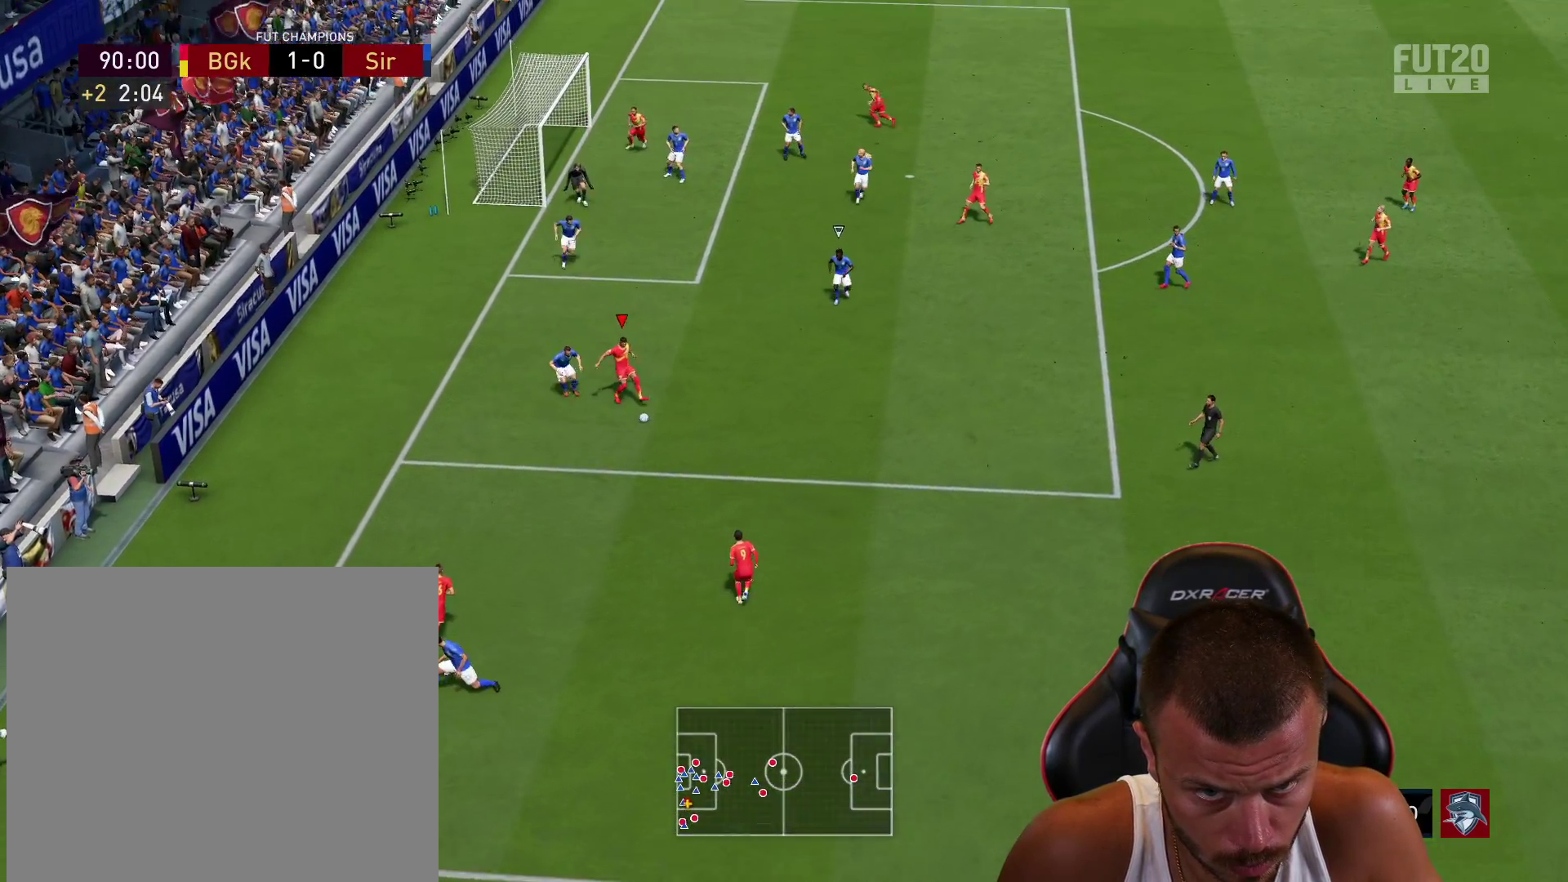
{"buttons": [], "left_stick": "up-right", "right_stick": "center", "events": [[50, "L2", "up"]]}
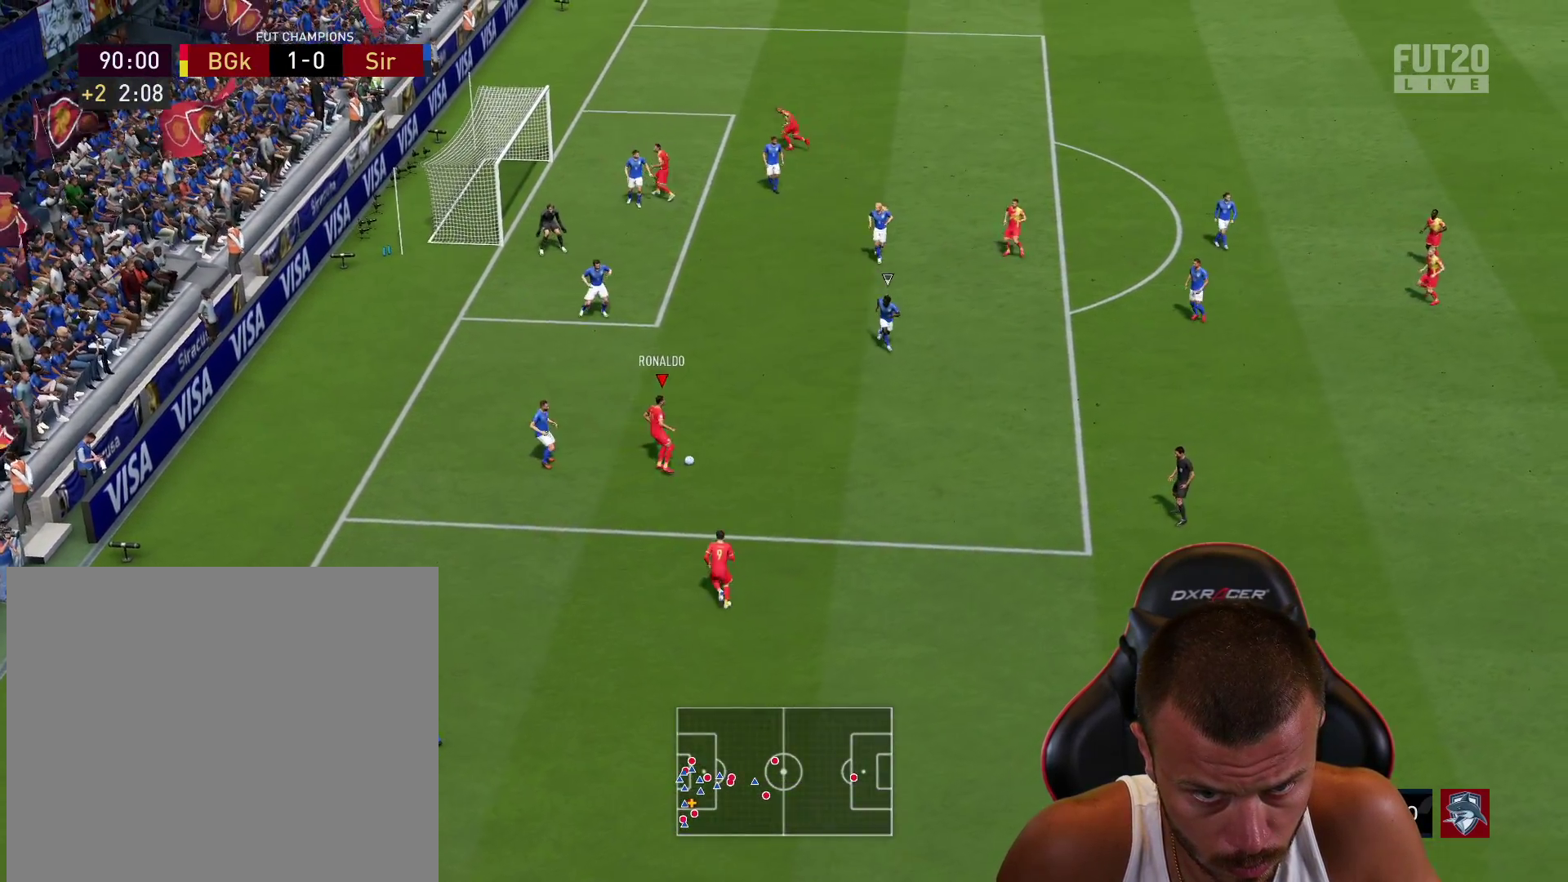
{"buttons": [], "left_stick": "up-left", "right_stick": "center", "events": [[67, "left_stick", "up"], [200, "left_stick", "up-left"]]}
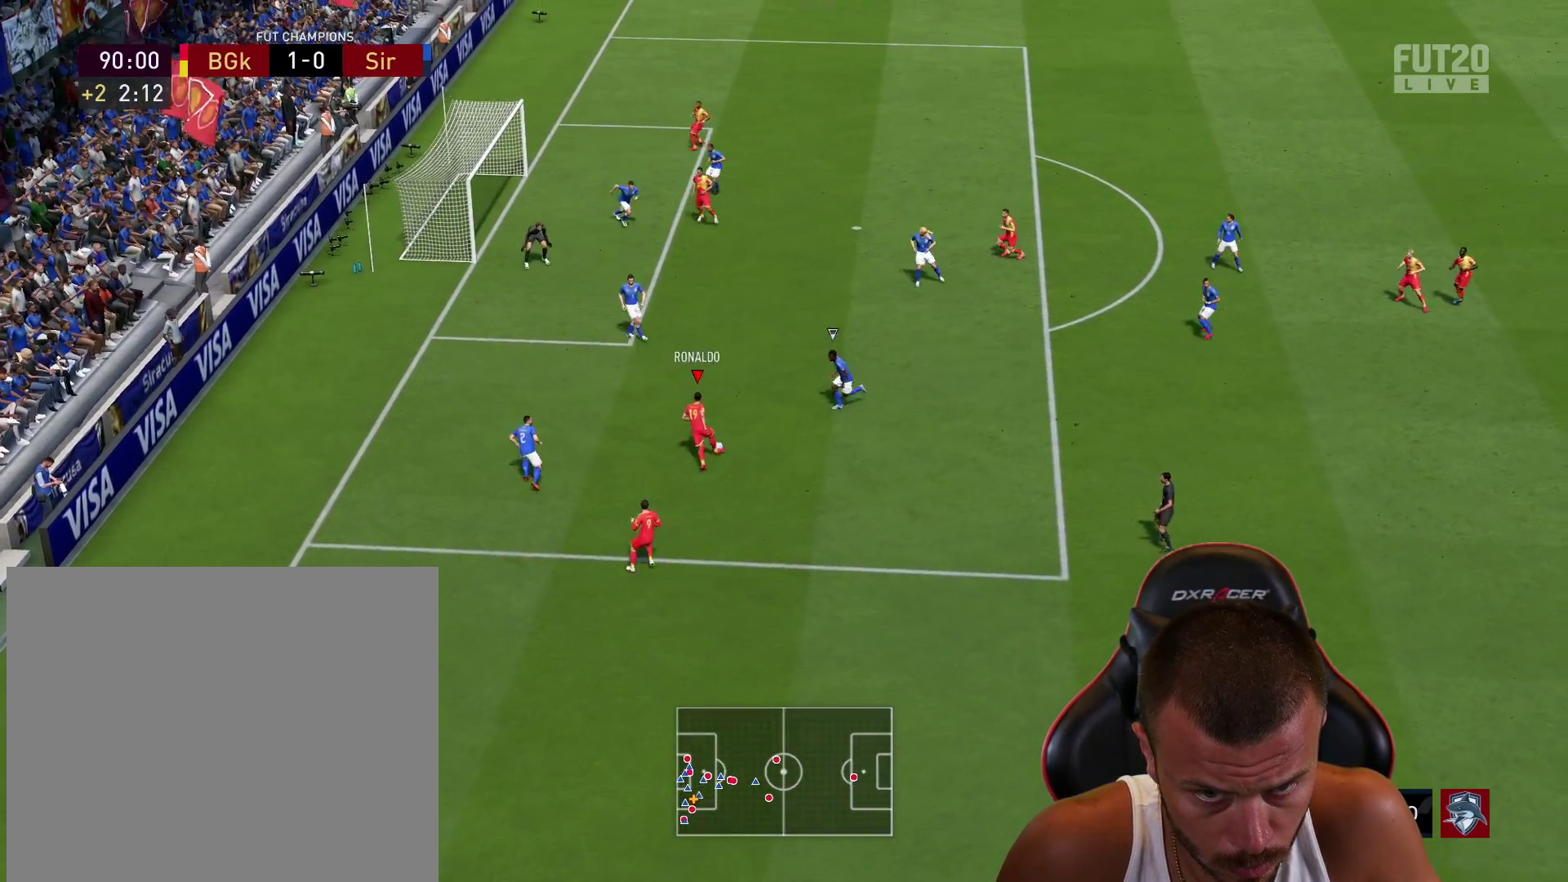
{"buttons": ["CIRCLE", "L3"], "left_stick": "up-left", "right_stick": "center", "events": [[317, "CIRCLE", "down"], [367, "L3", "down"]]}
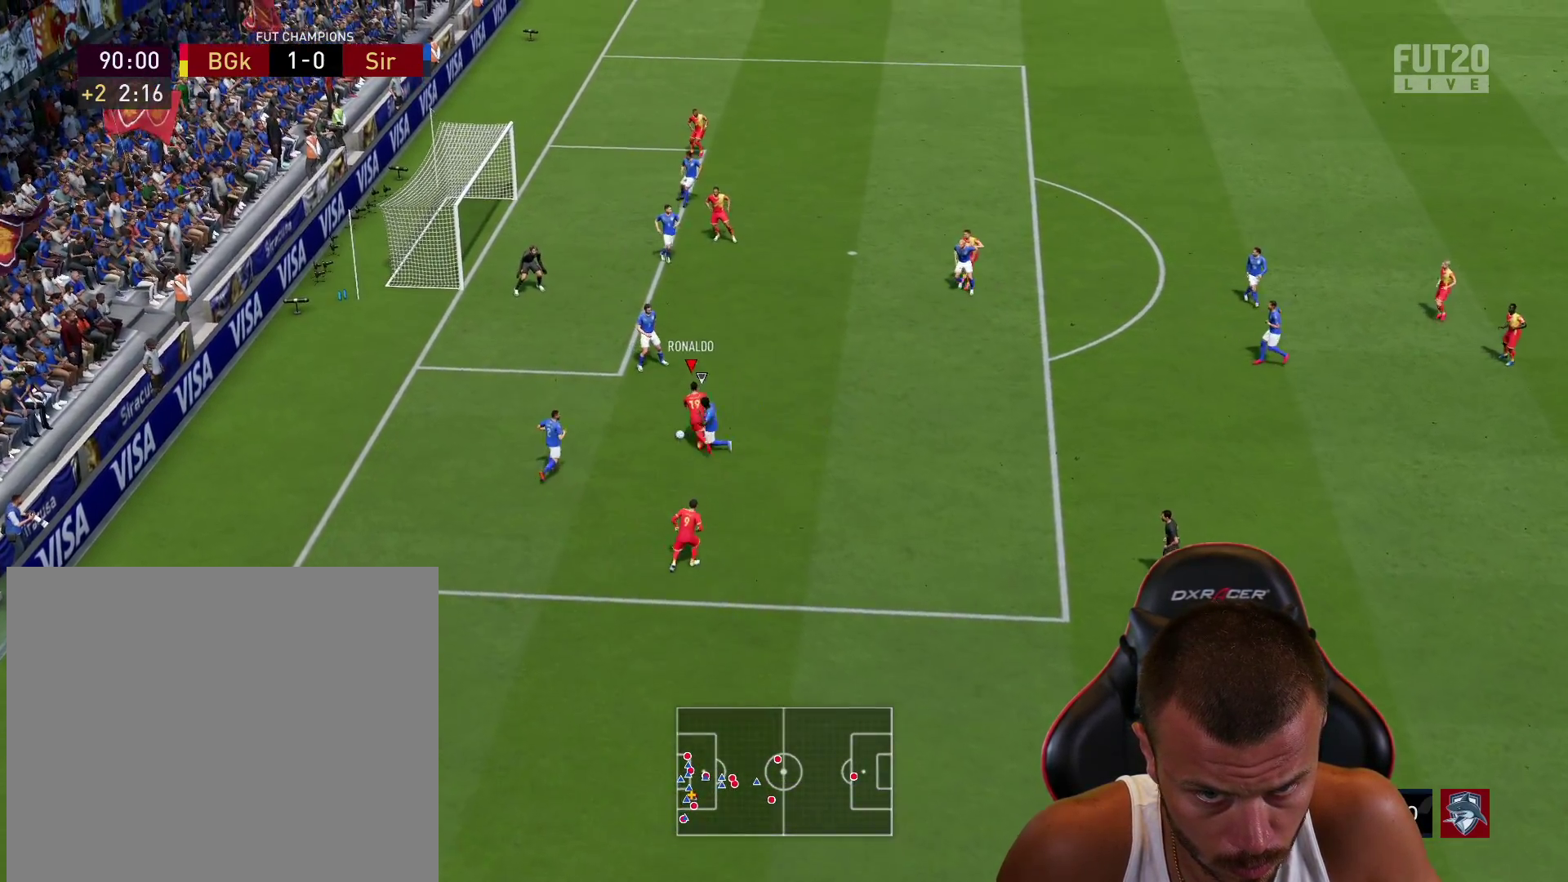
{"buttons": ["L3"], "left_stick": "up-left", "right_stick": "center", "events": [[50, "CIRCLE", "up"]]}
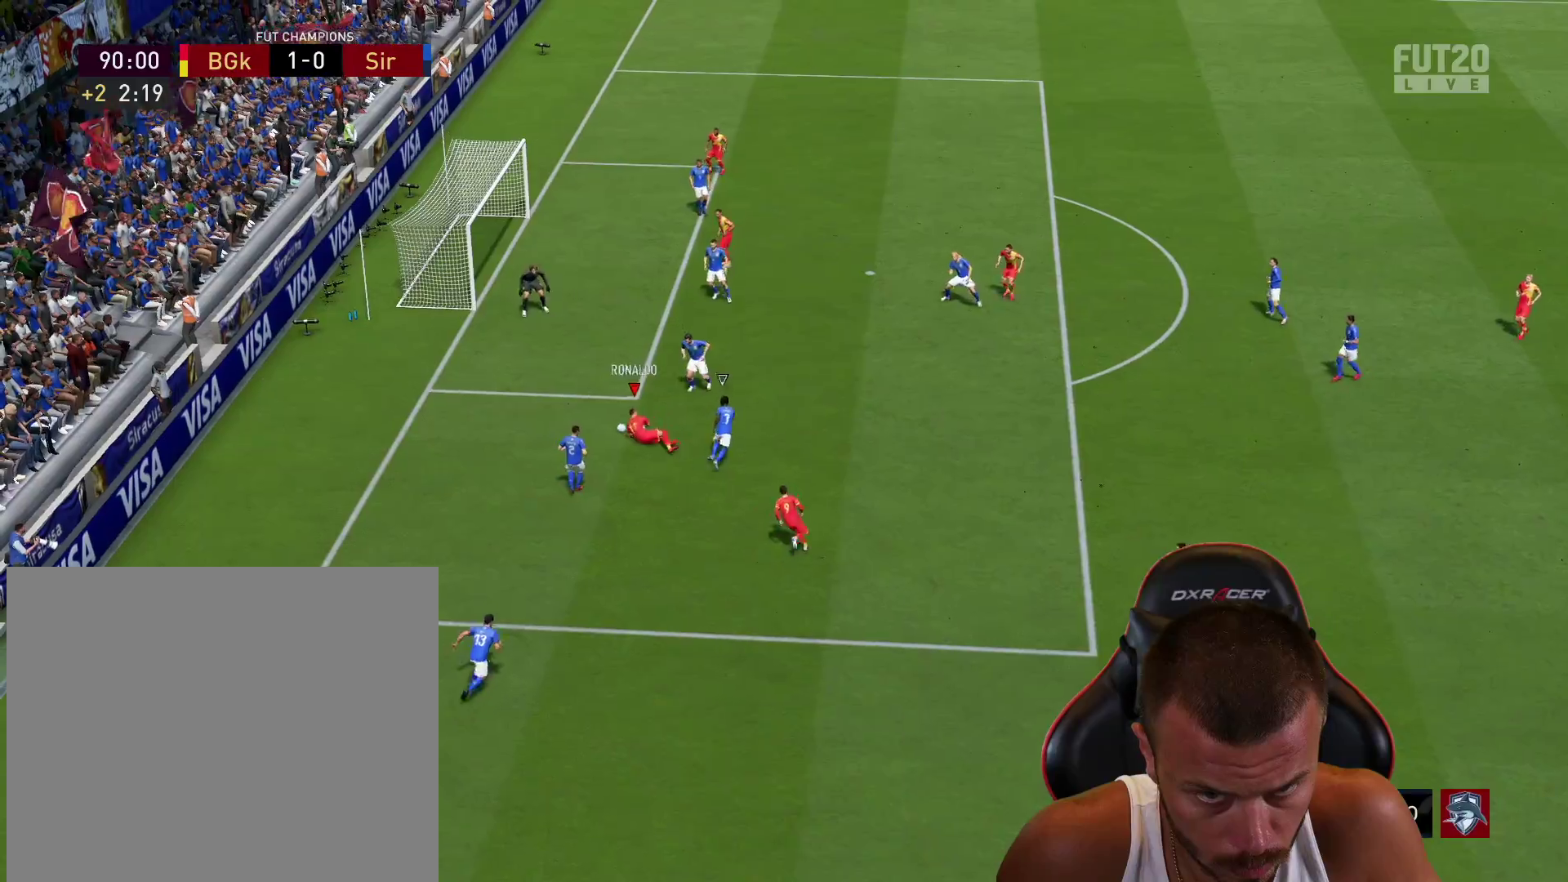
{"buttons": [], "left_stick": "center", "right_stick": "center", "events": [[183, "L3", "up"], [434, "left_stick", "center"]]}
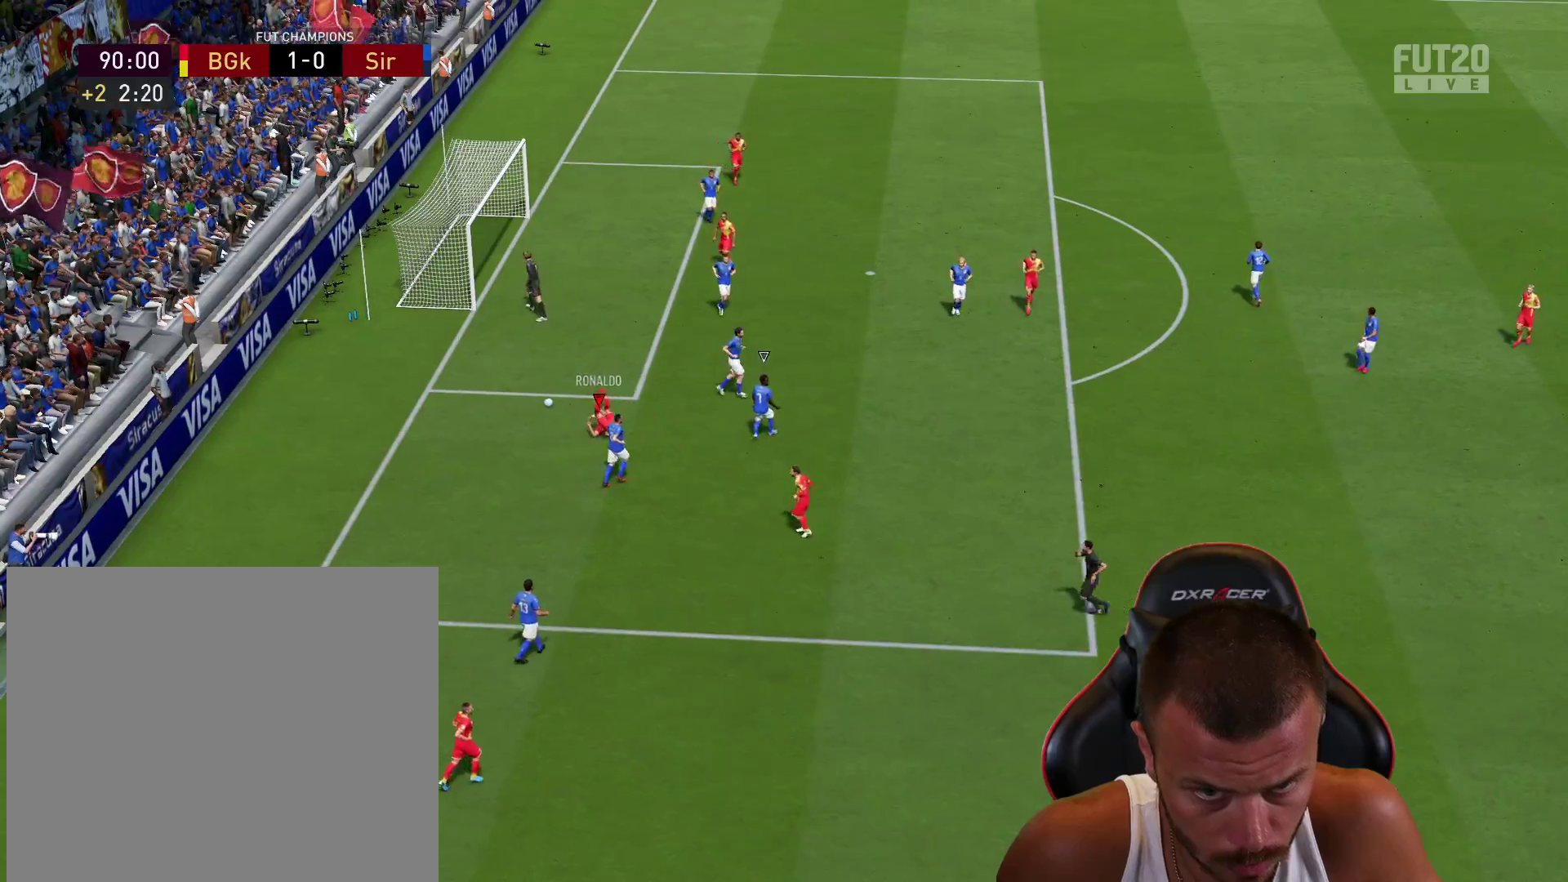
{"buttons": [], "left_stick": "center", "right_stick": "center", "events": []}
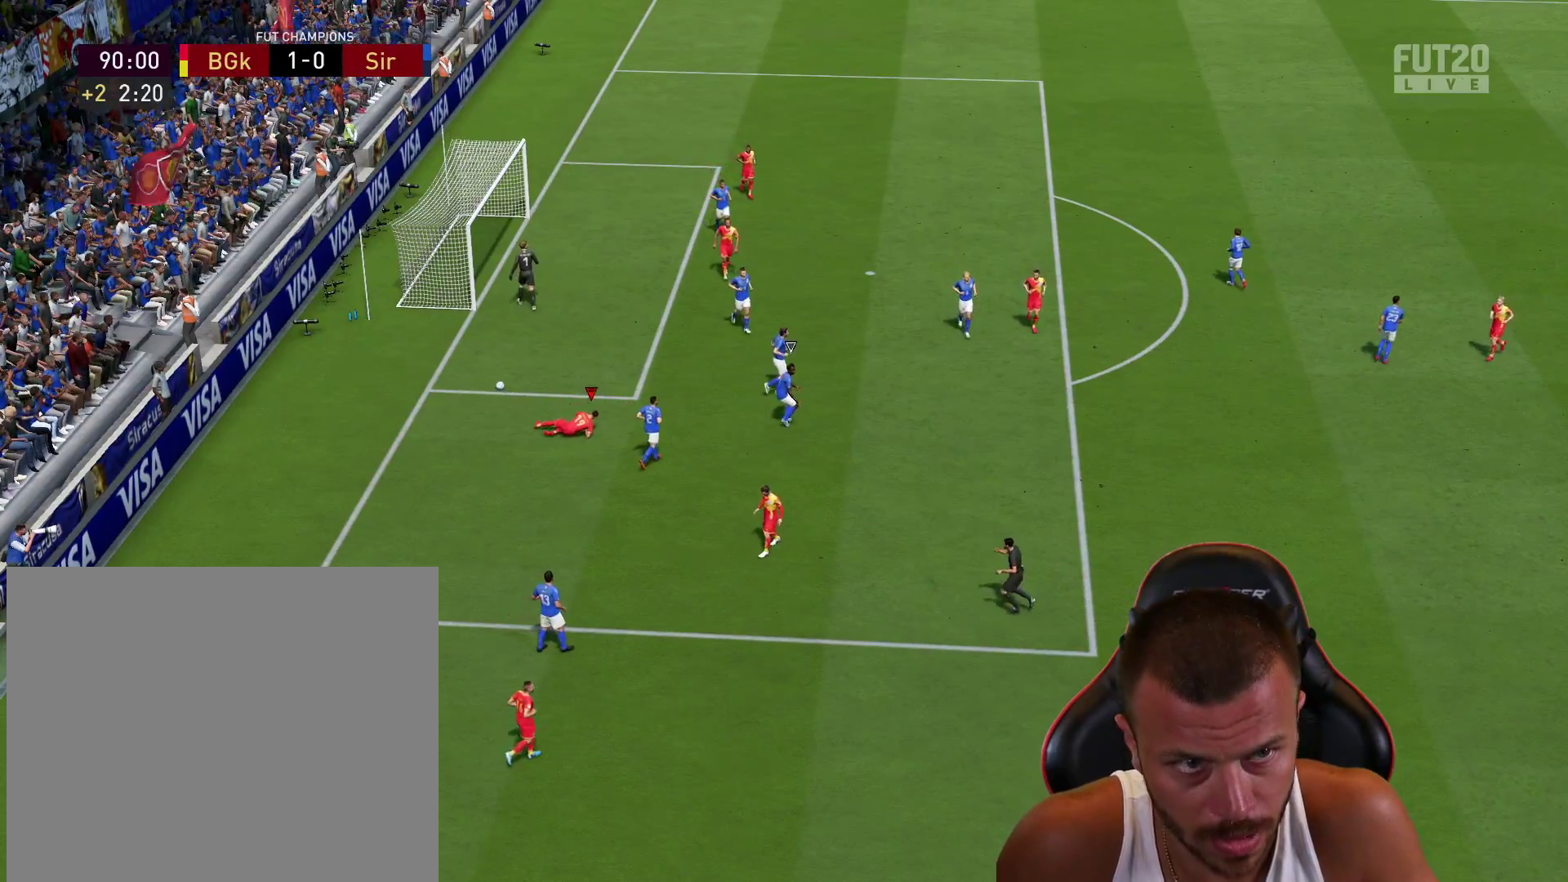
{"buttons": ["L1"], "left_stick": "left", "right_stick": "center", "events": [[500, "L1", "down"], [500, "left_stick", "left"]]}
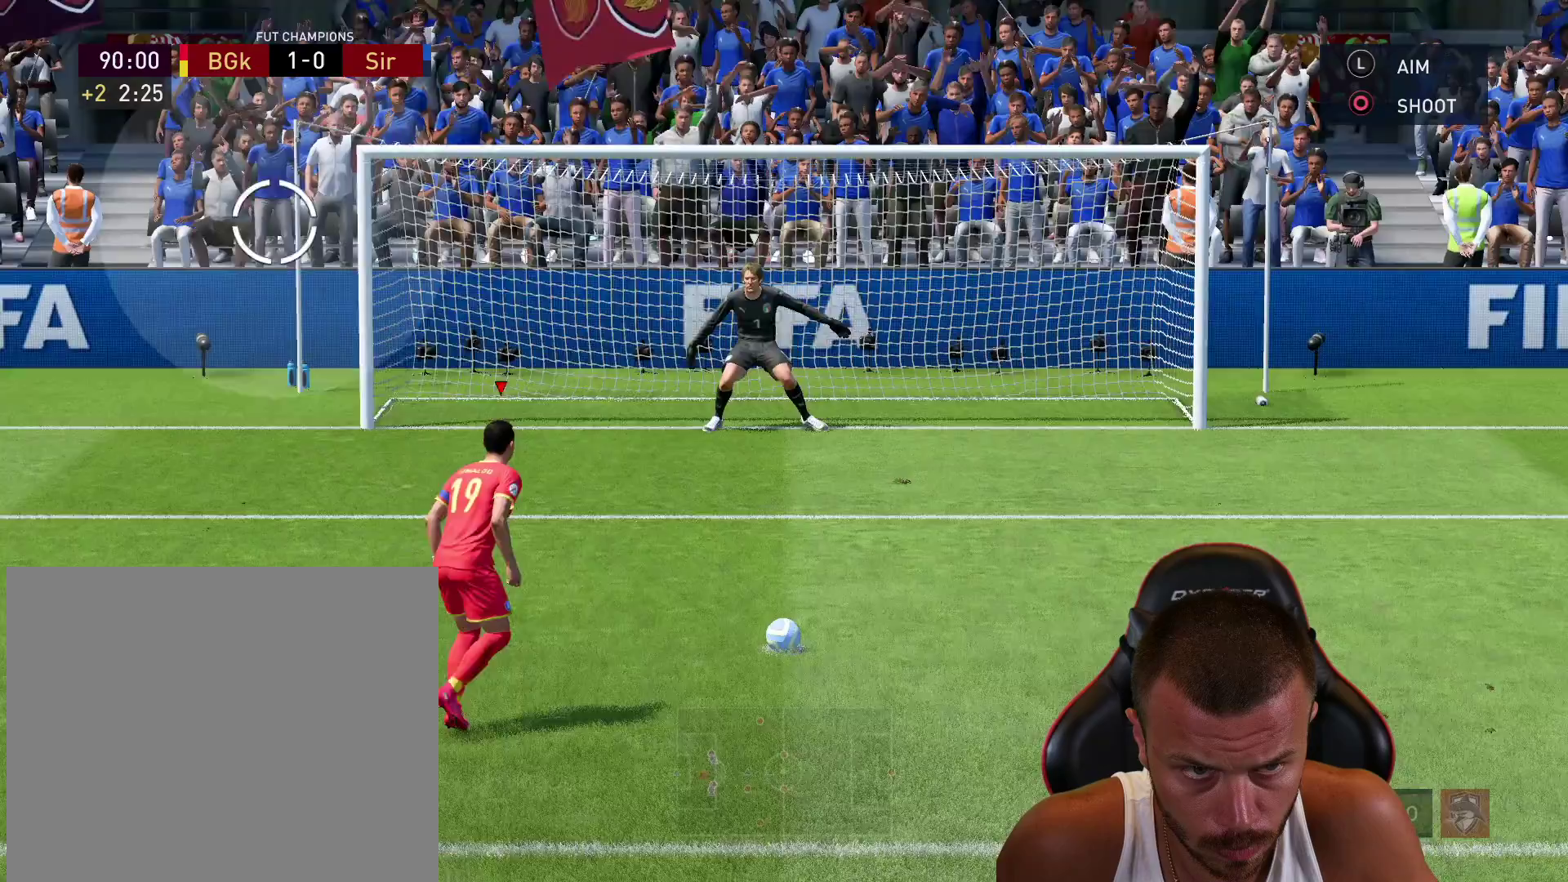
{"buttons": ["L1"], "left_stick": "up-left", "right_stick": "center", "events": [[284, "left_stick", "up-left"]]}
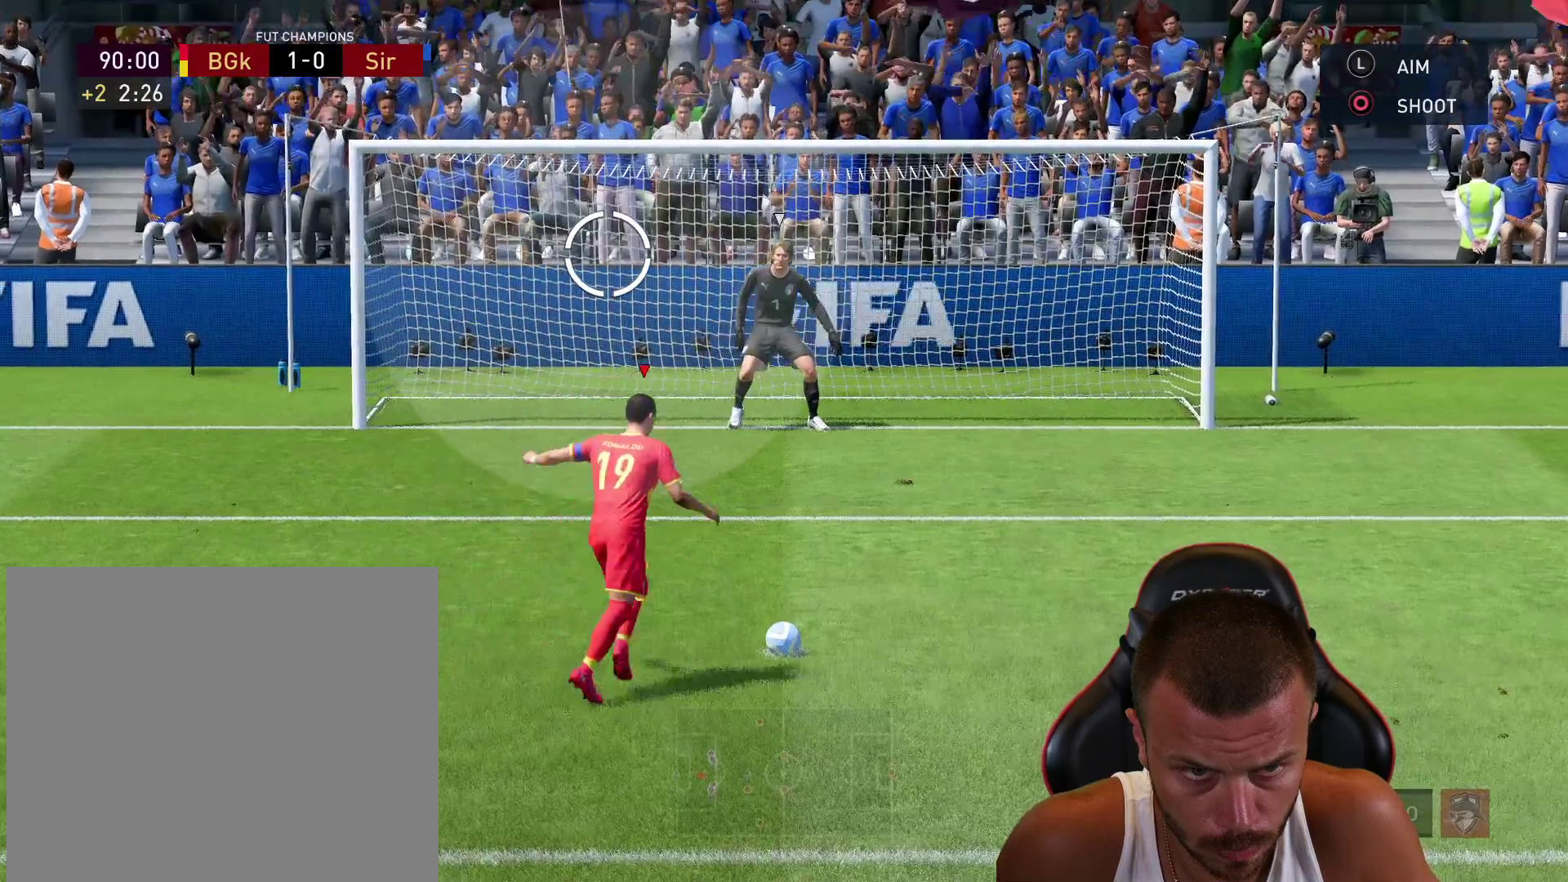
{"buttons": ["L1"], "left_stick": "up-left", "right_stick": "center", "events": []}
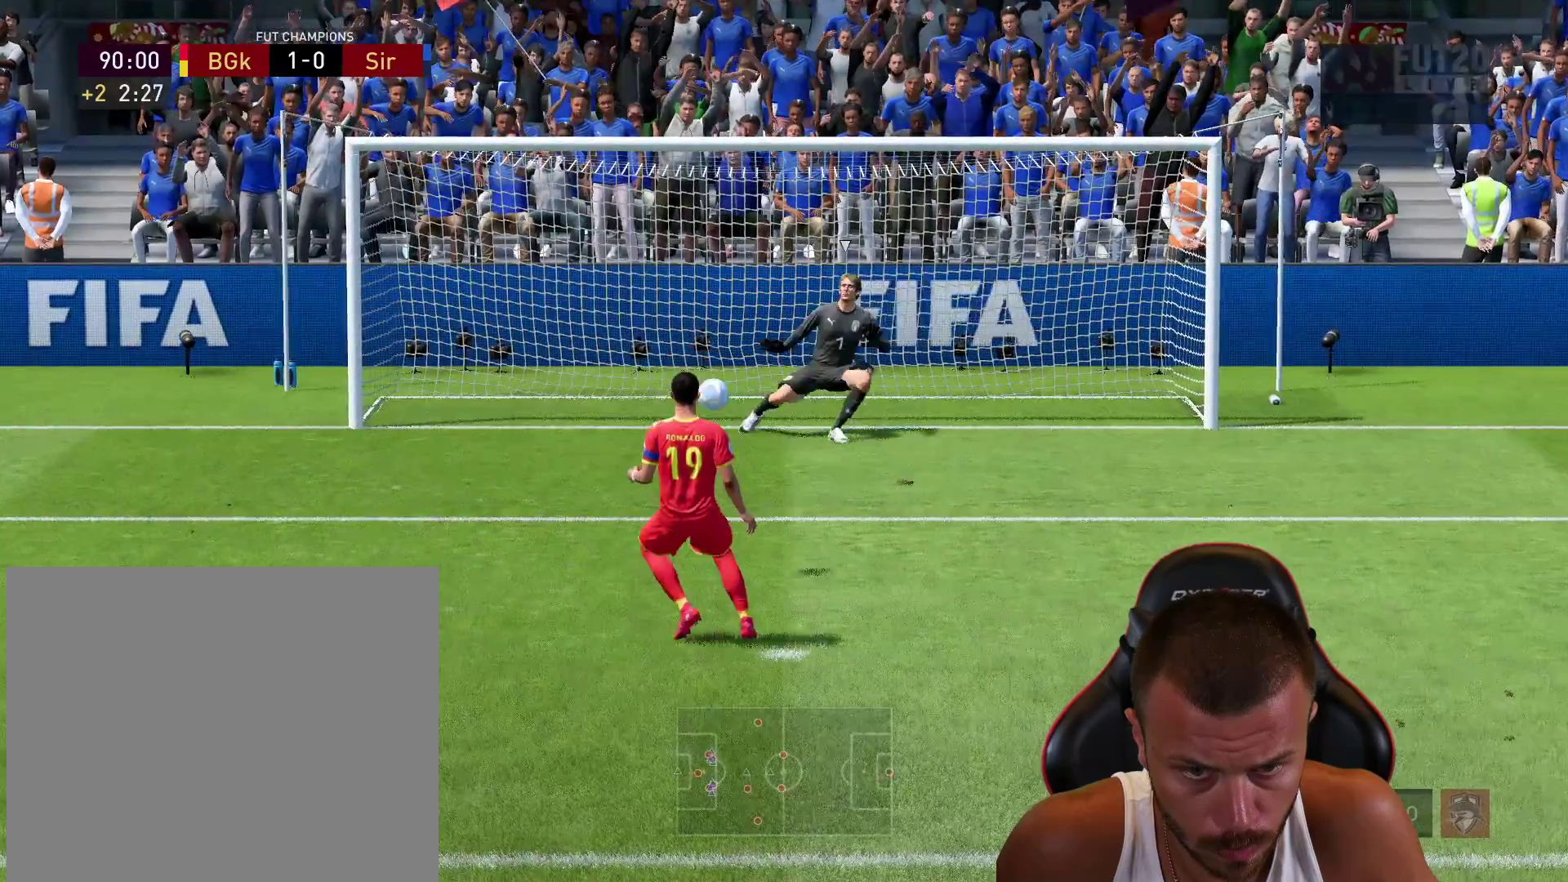
{"buttons": ["L1"], "left_stick": "up-left", "right_stick": "center", "events": []}
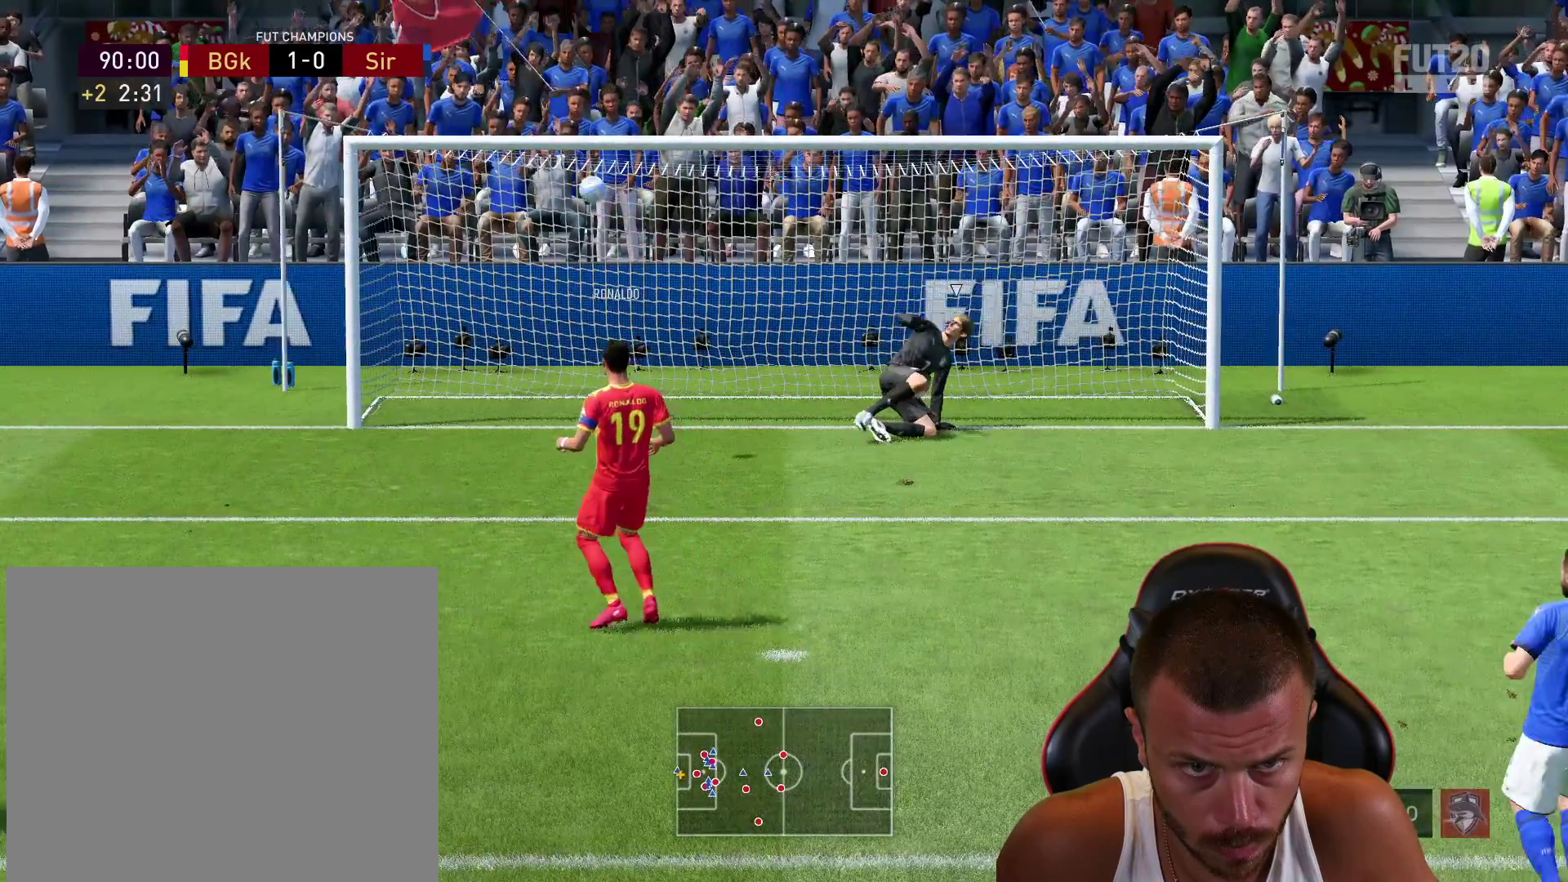
{"buttons": [], "left_stick": "center", "right_stick": "center", "events": [[233, "L1", "up"], [350, "left_stick", "left"], [450, "left_stick", "center"]]}
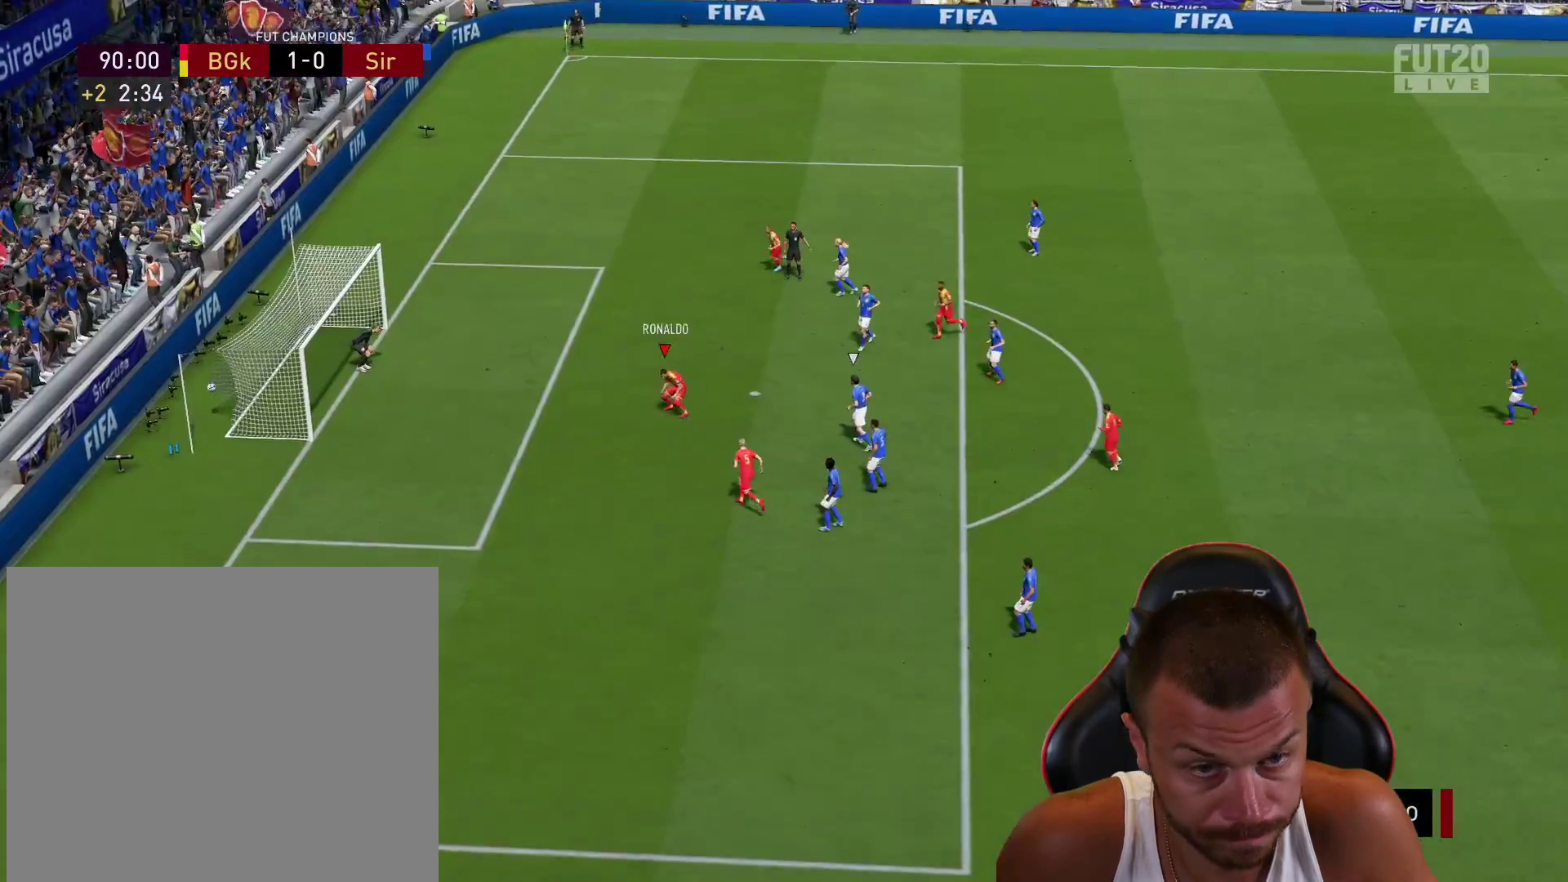
{"buttons": [], "left_stick": "center", "right_stick": "center", "events": []}
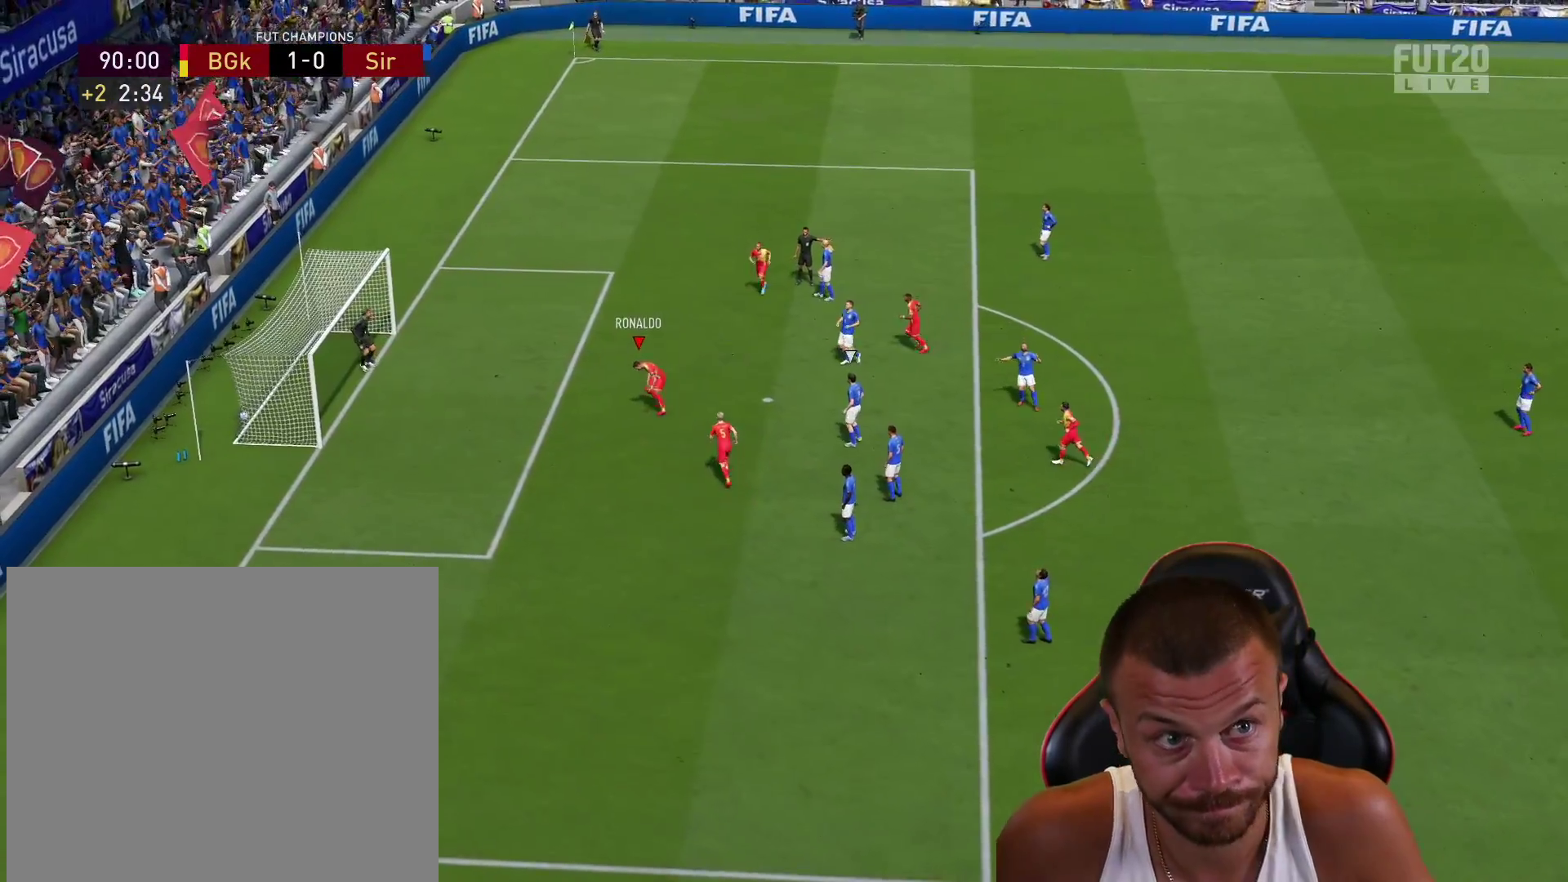
{"buttons": ["CROSS", "L1", "R2"], "left_stick": "center", "right_stick": "center", "events": [[117, "R2", "down"], [183, "L1", "down"], [317, "CROSS", "down"], [333, "L1", "up"], [400, "CROSS", "up"], [434, "L1", "down"], [484, "CROSS", "down"]]}
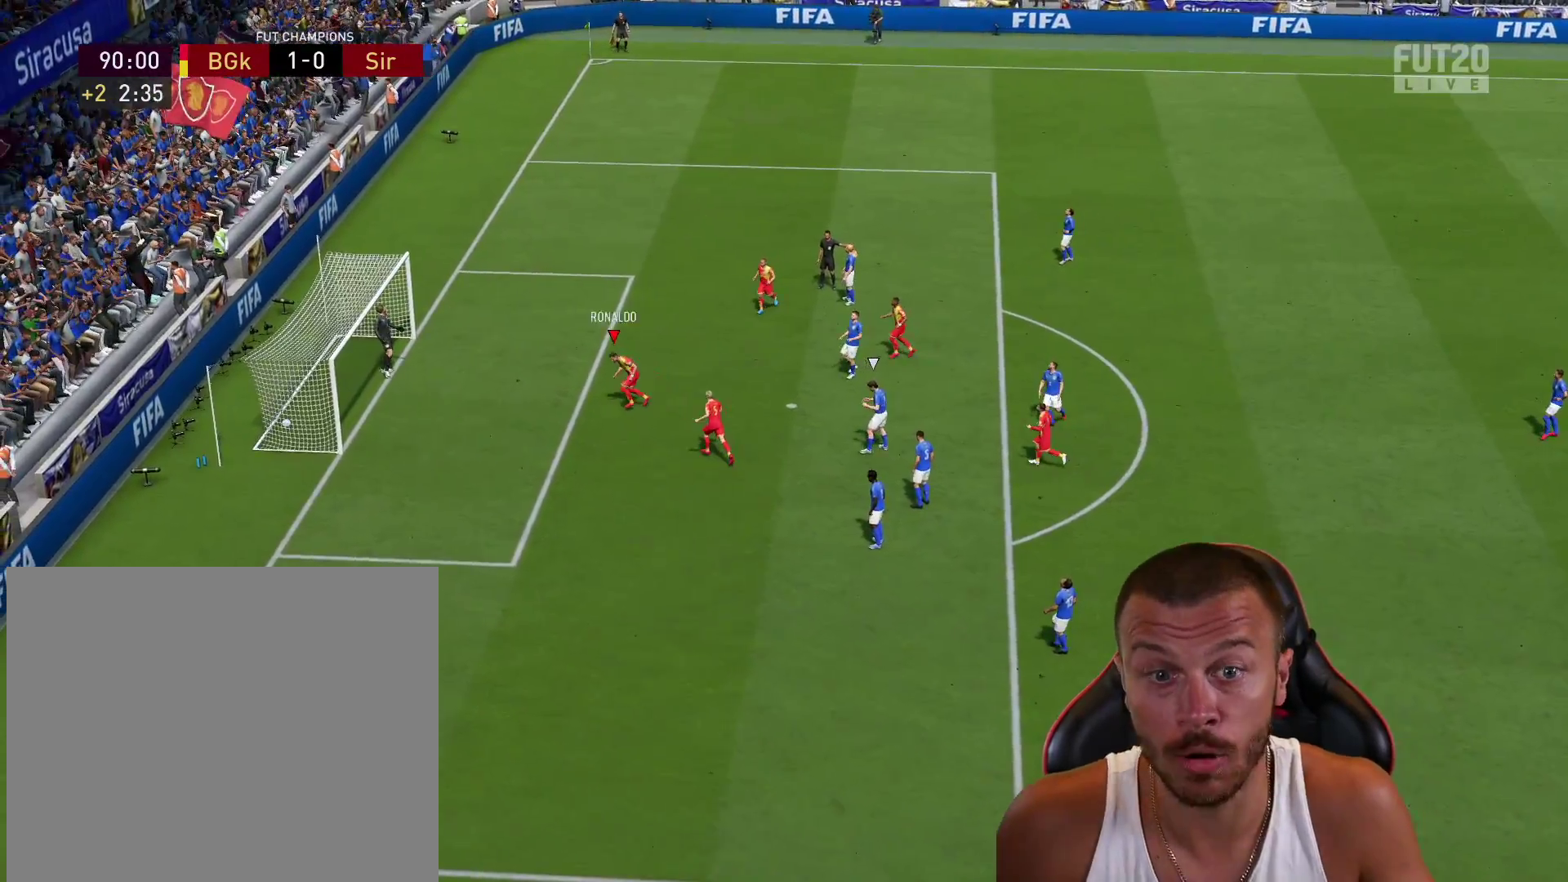
{"buttons": [], "left_stick": "center", "right_stick": "center", "events": [[34, "L1", "up"], [67, "CROSS", "up"], [184, "R2", "up"]]}